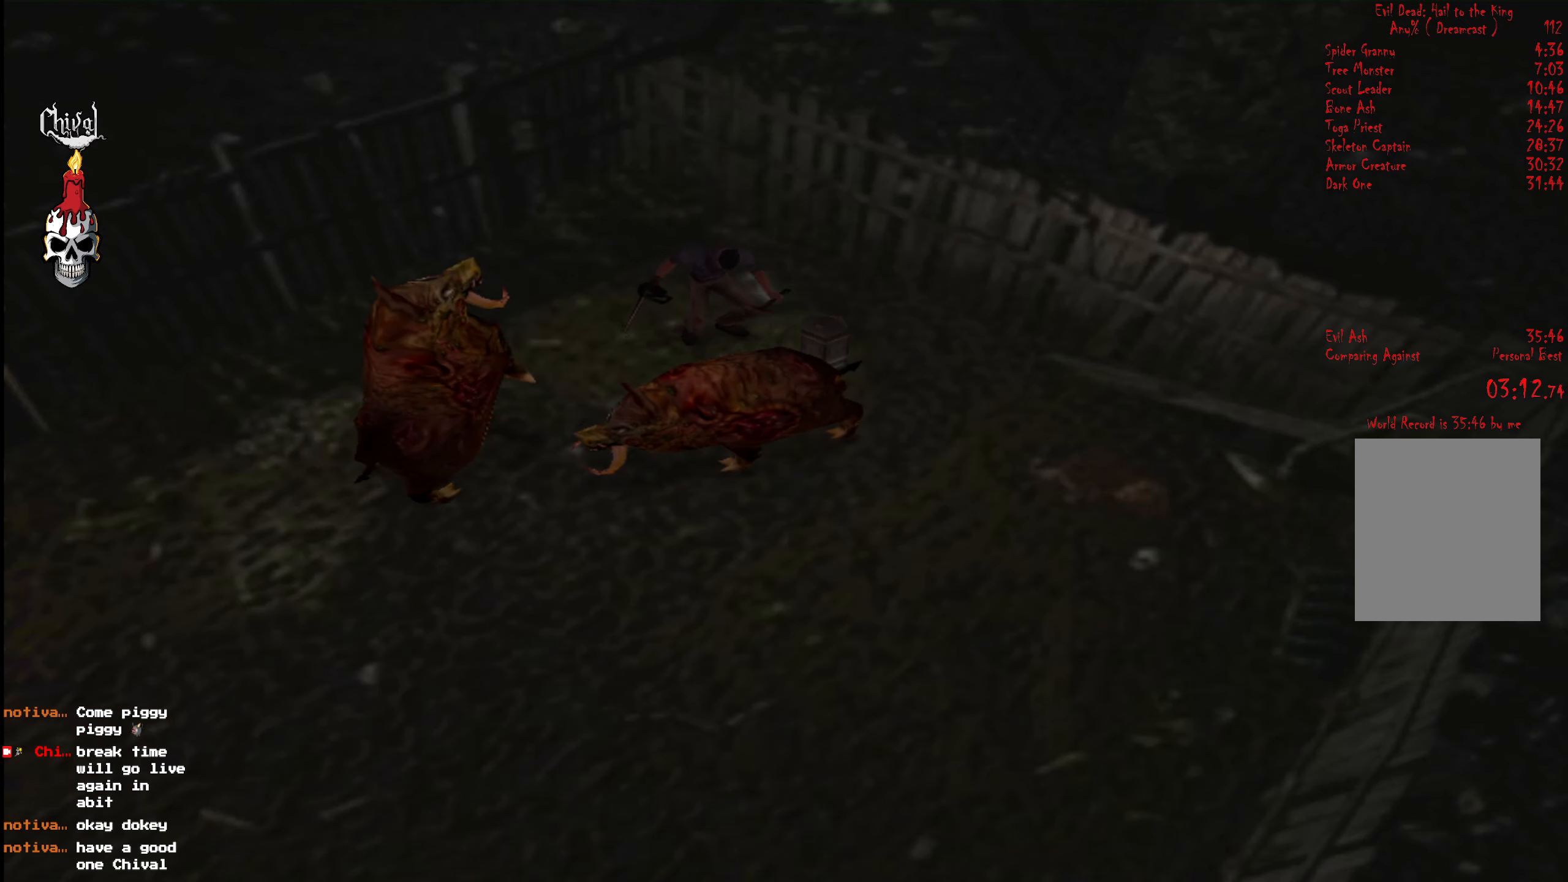
Gameplay with a controller (Xbox layout); each line is a JSON object with the inputs held at the frame after it. "events" lists button and stick changes between this image and that frame as [ms after this image, input, new state], when the widget could be followed in between. Not read: L3 R3 left_stick.
{"buttons": ["B"], "right_stick": "center", "events": [[16, "B", "up"], [83, "B", "down"], [166, "B", "up"], [250, "B", "down"], [316, "B", "up"], [383, "B", "down"], [433, "B", "up"], [483, "B", "down"]]}
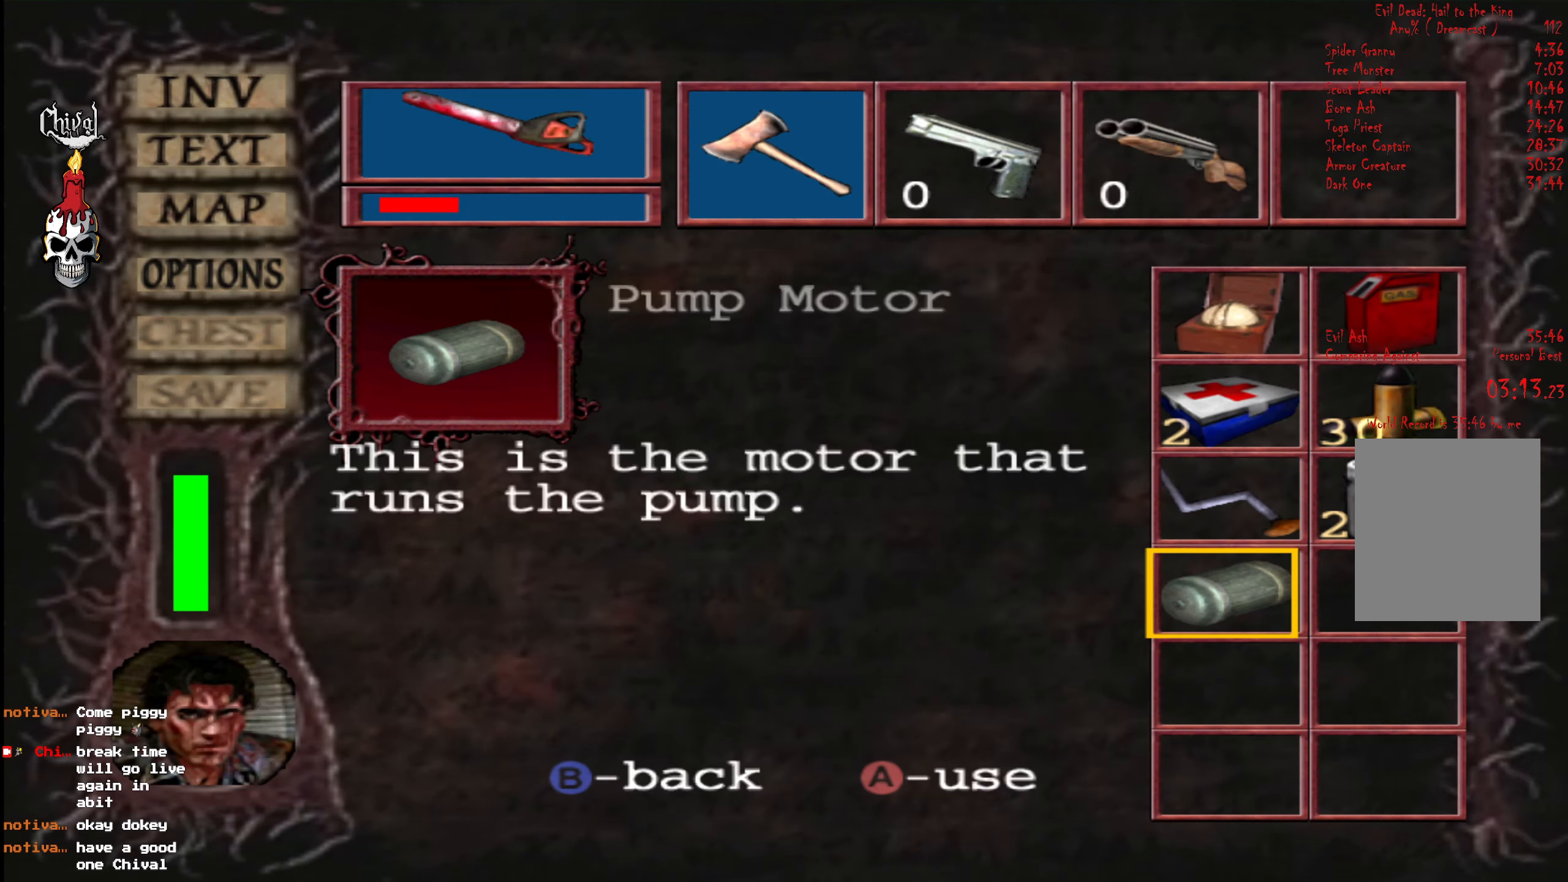
{"buttons": ["R2", "DPAD_UP", "DPAD_LEFT"], "right_stick": "center", "events": [[33, "DPAD_LEFT", "down"], [66, "B", "up"], [150, "R2", "down"], [216, "DPAD_UP", "down"]]}
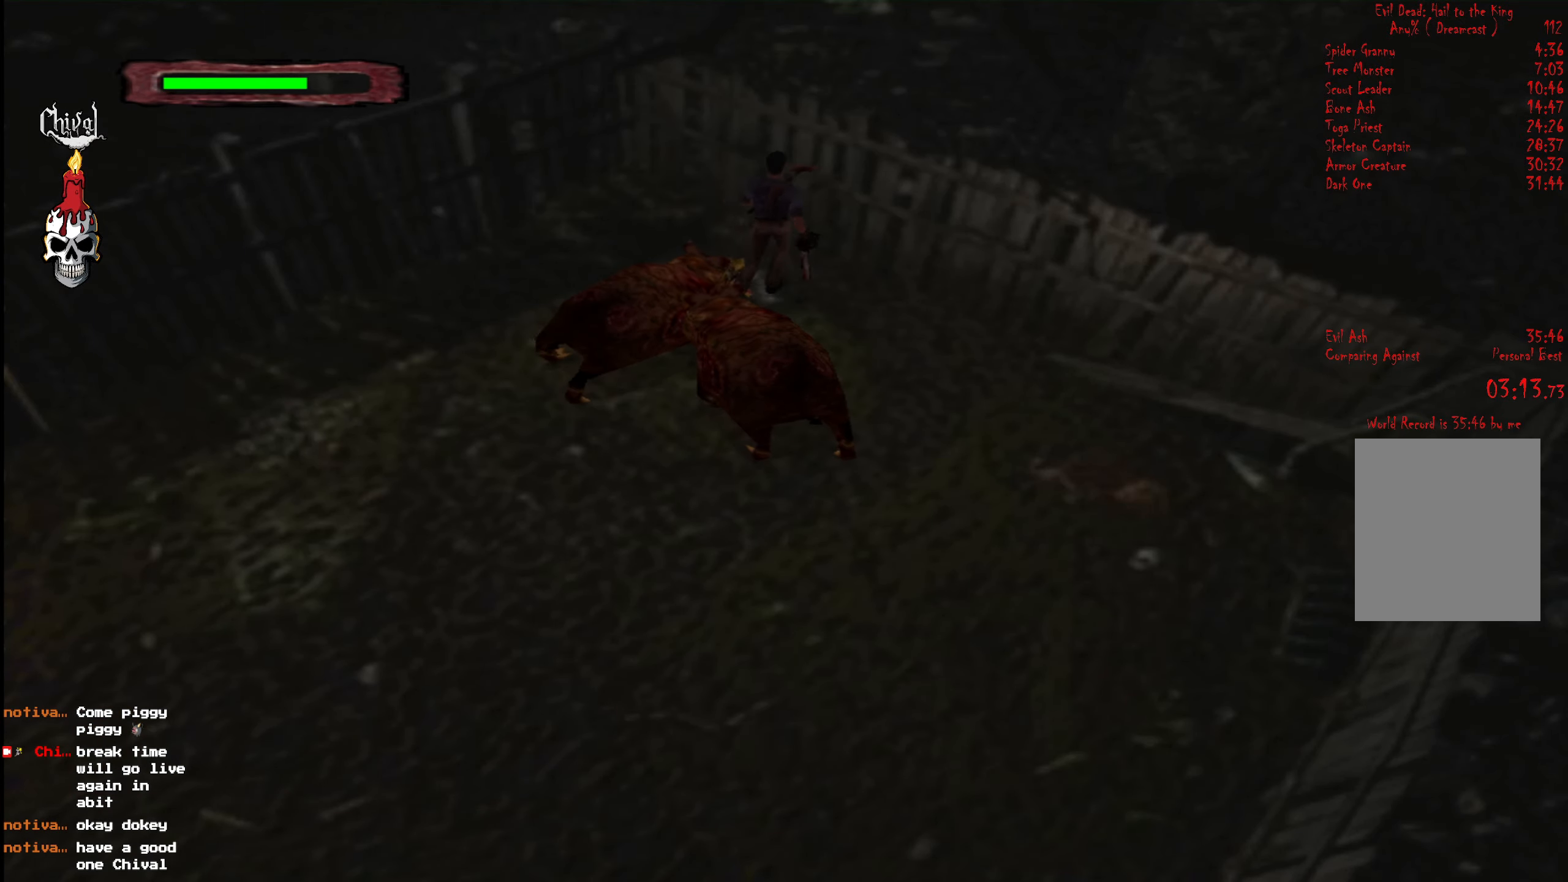
{"buttons": ["R2", "DPAD_UP", "DPAD_LEFT"], "right_stick": "center", "events": []}
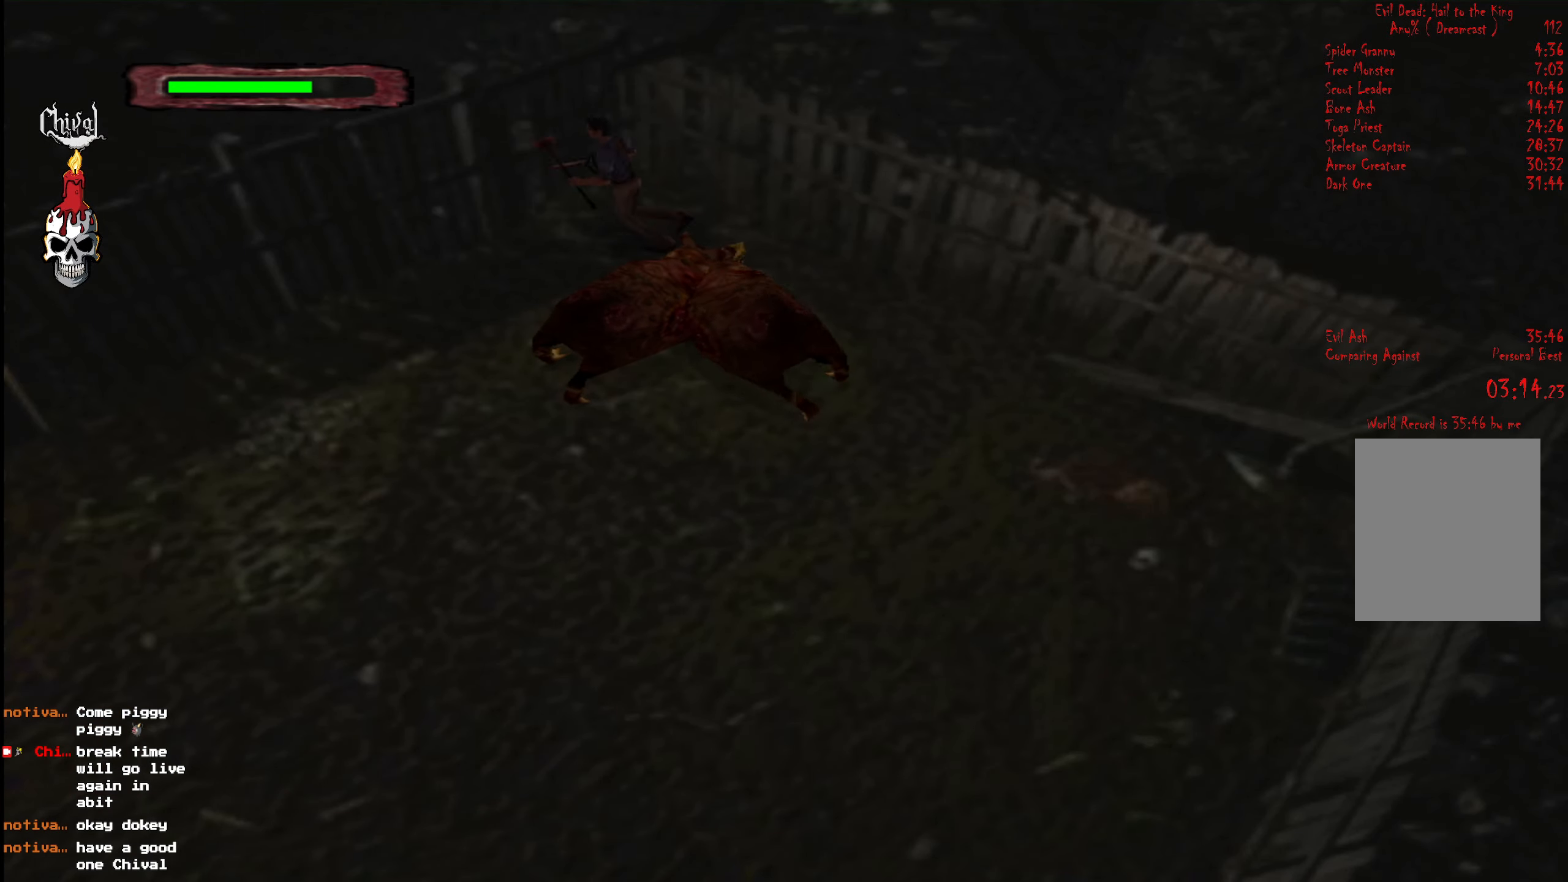
{"buttons": ["R2", "DPAD_UP"], "right_stick": "center", "events": [[116, "DPAD_LEFT", "up"], [233, "DPAD_LEFT", "down"], [400, "DPAD_LEFT", "up"]]}
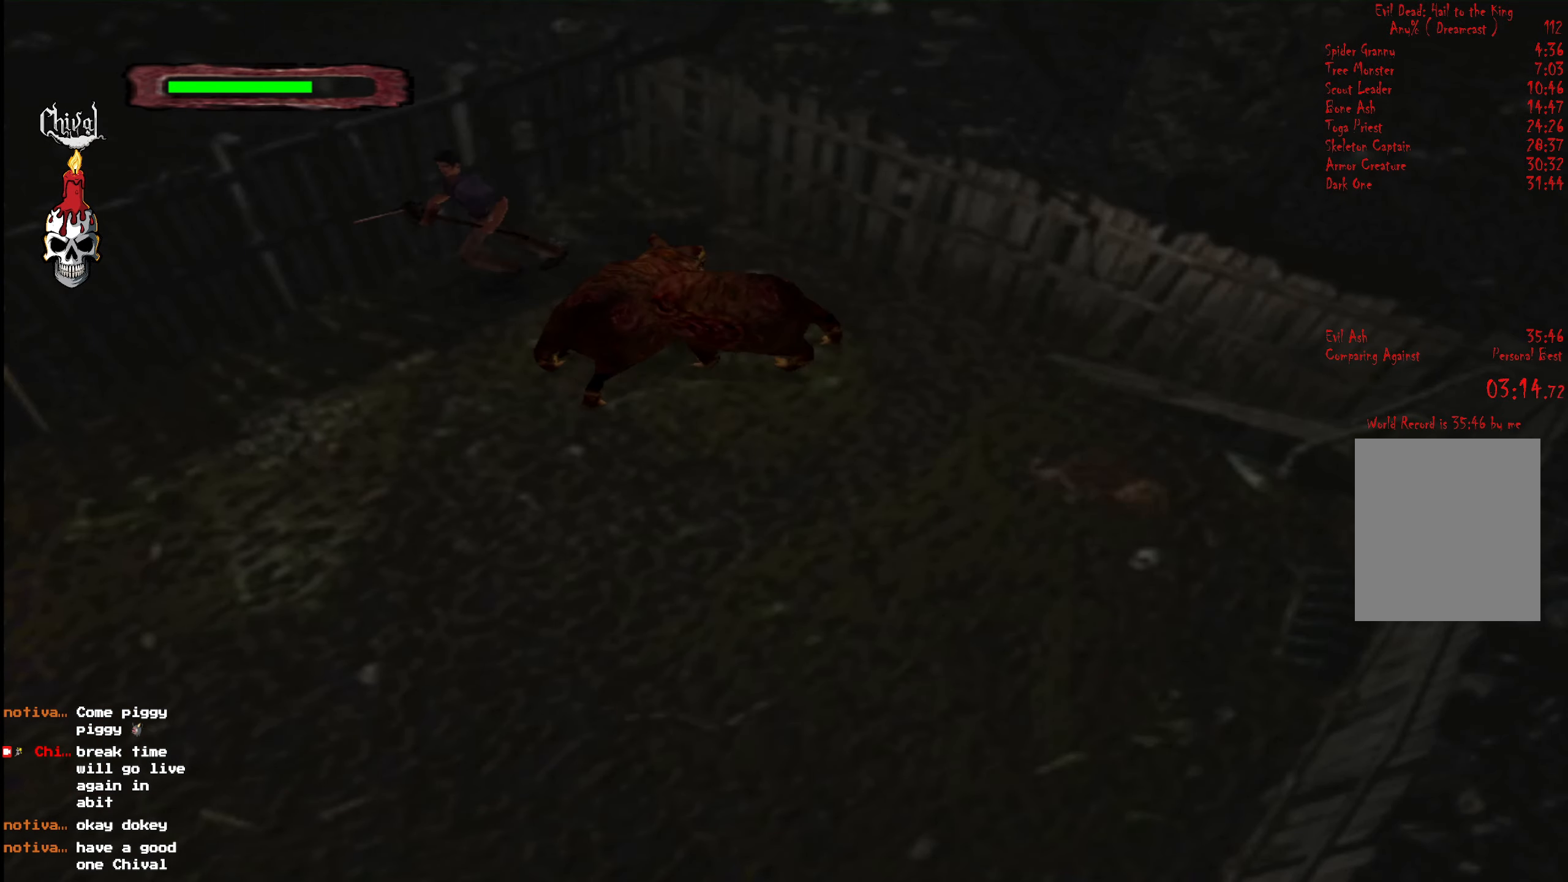
{"buttons": ["R2", "DPAD_UP"], "right_stick": "center", "events": []}
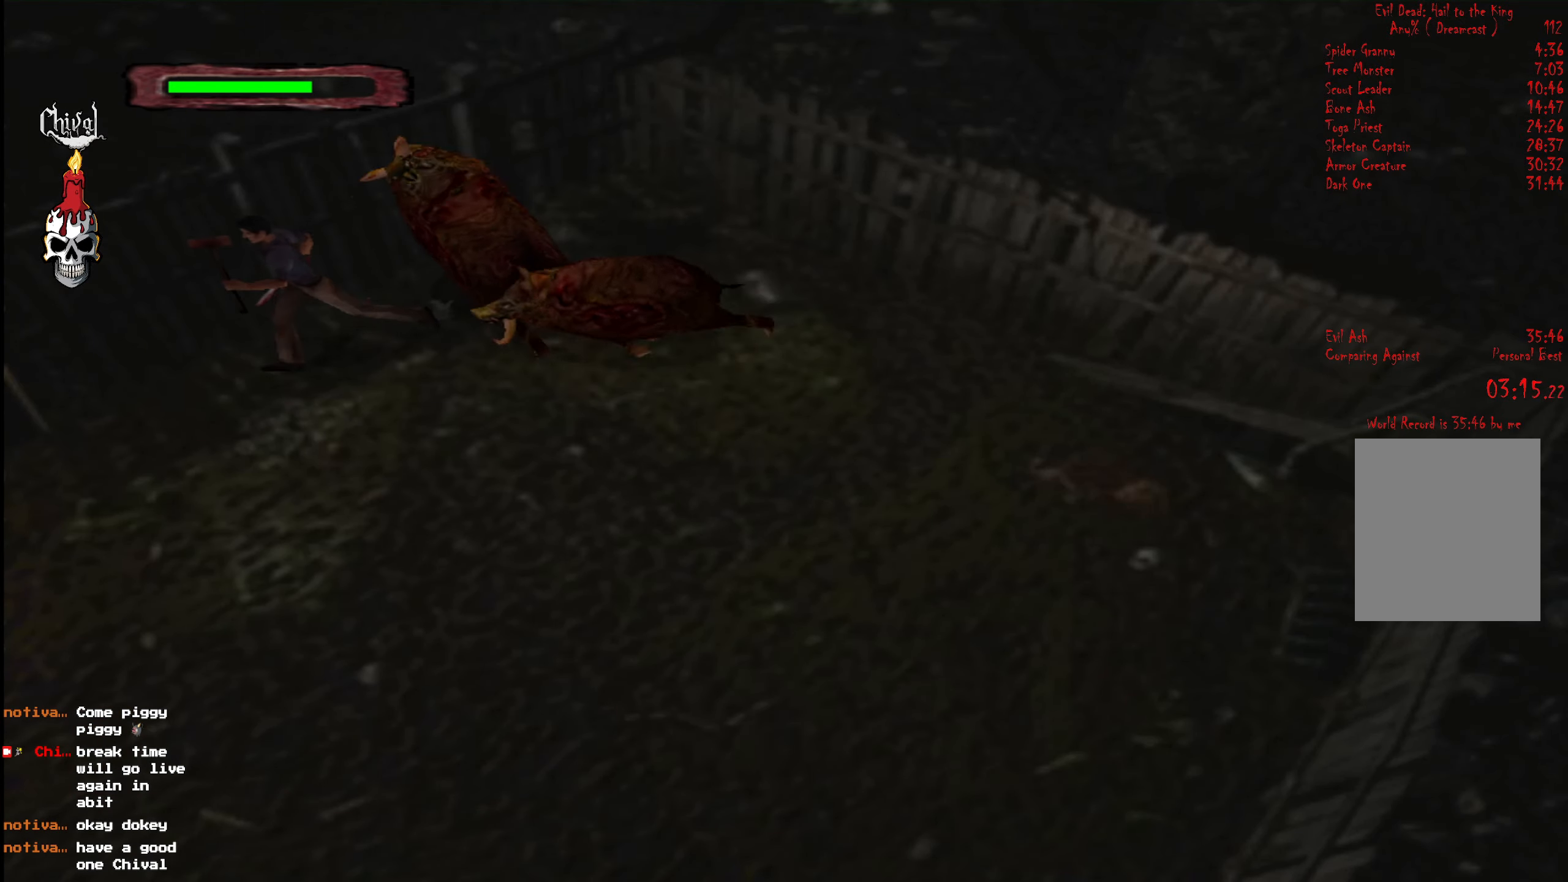
{"buttons": ["R2", "DPAD_UP"], "right_stick": "center", "events": []}
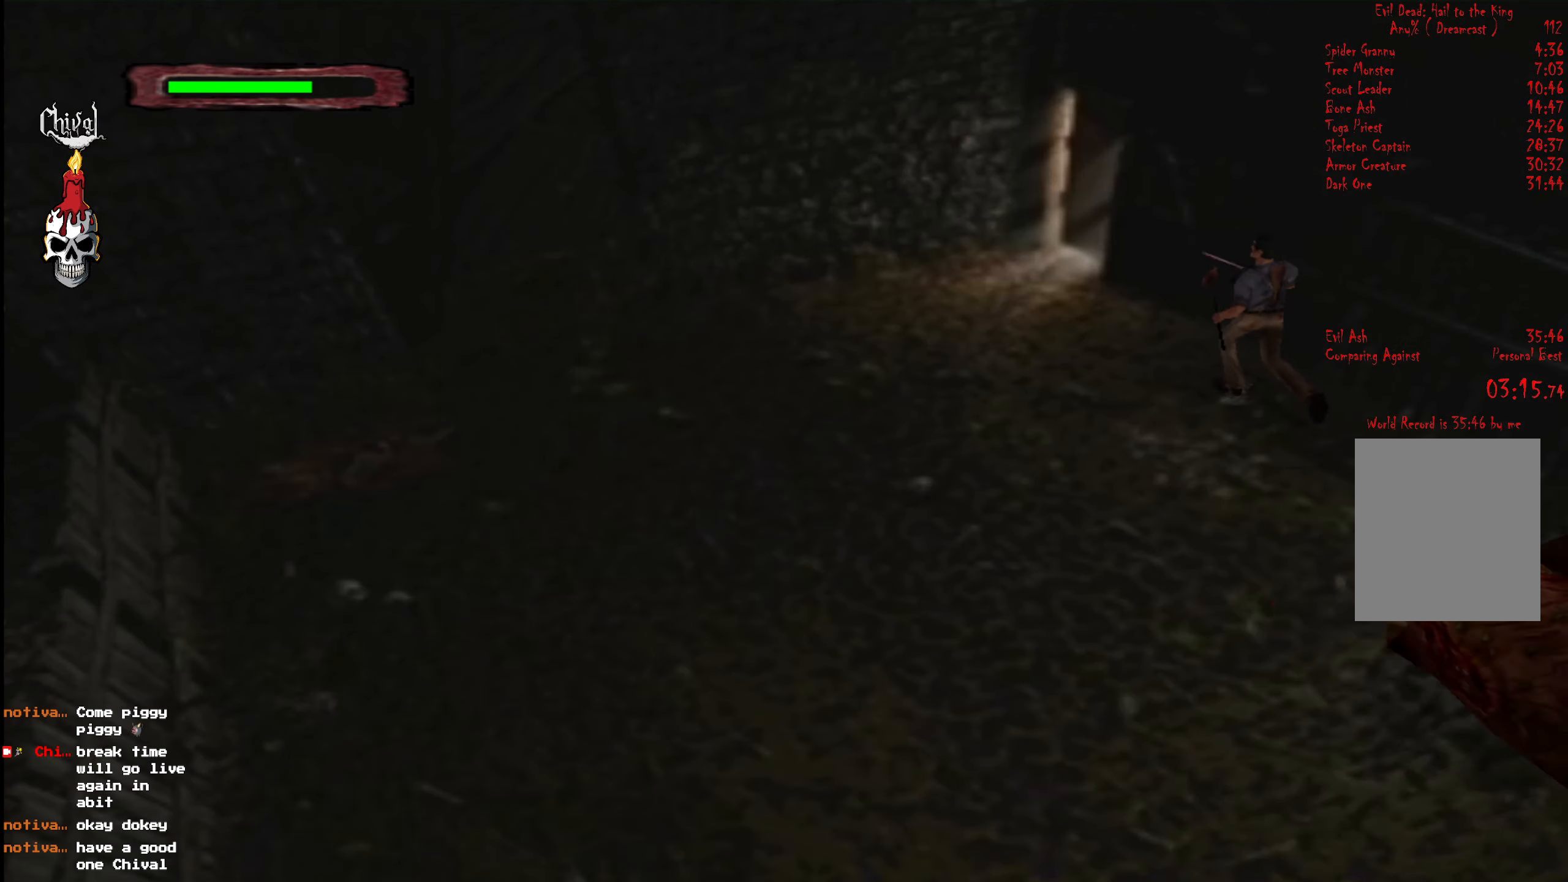
{"buttons": ["R2", "DPAD_UP"], "right_stick": "center", "events": []}
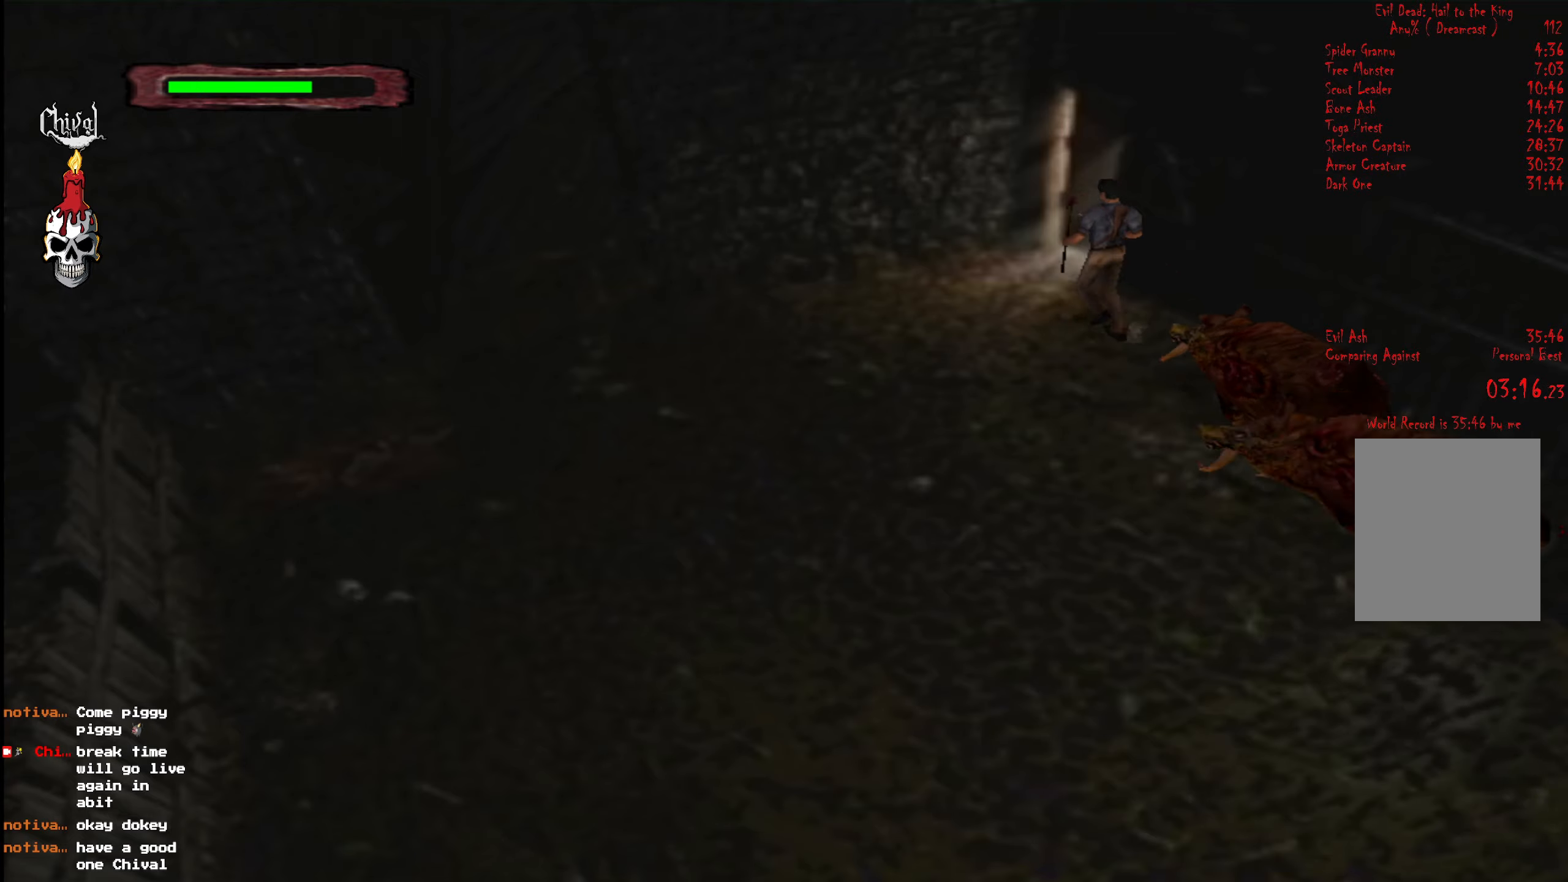
{"buttons": [], "right_stick": "center", "events": [[217, "DPAD_RIGHT", "down"], [333, "DPAD_UP", "up"], [350, "R2", "up"], [417, "B", "down"], [433, "DPAD_RIGHT", "up"], [483, "B", "up"]]}
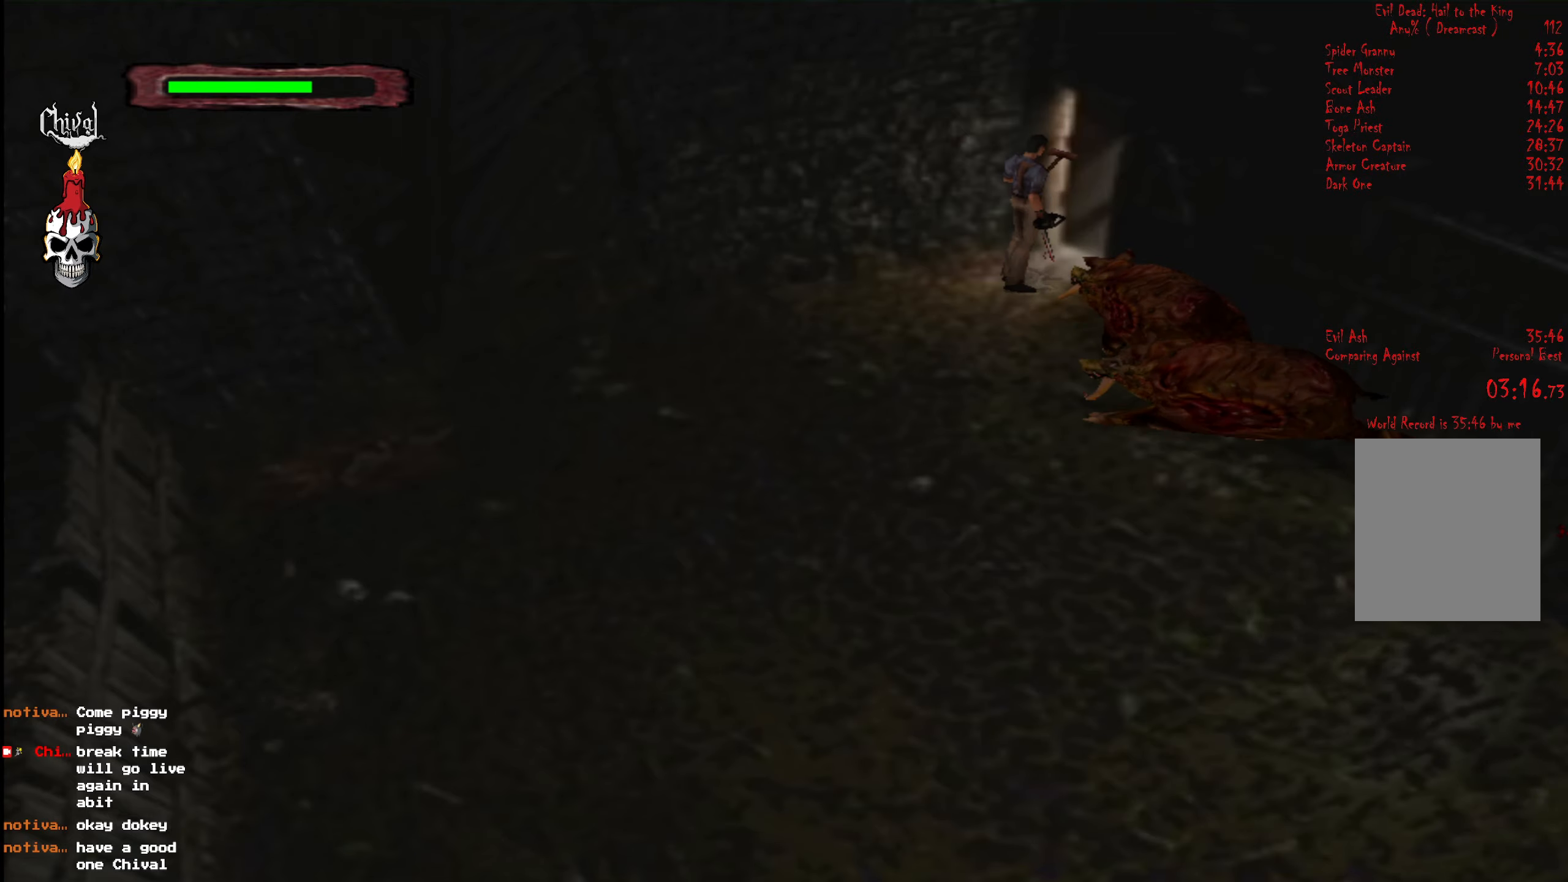
{"buttons": [], "right_stick": "center", "events": [[33, "B", "down"], [167, "B", "up"], [233, "B", "down"], [317, "B", "up"], [400, "B", "down"], [433, "B", "up"]]}
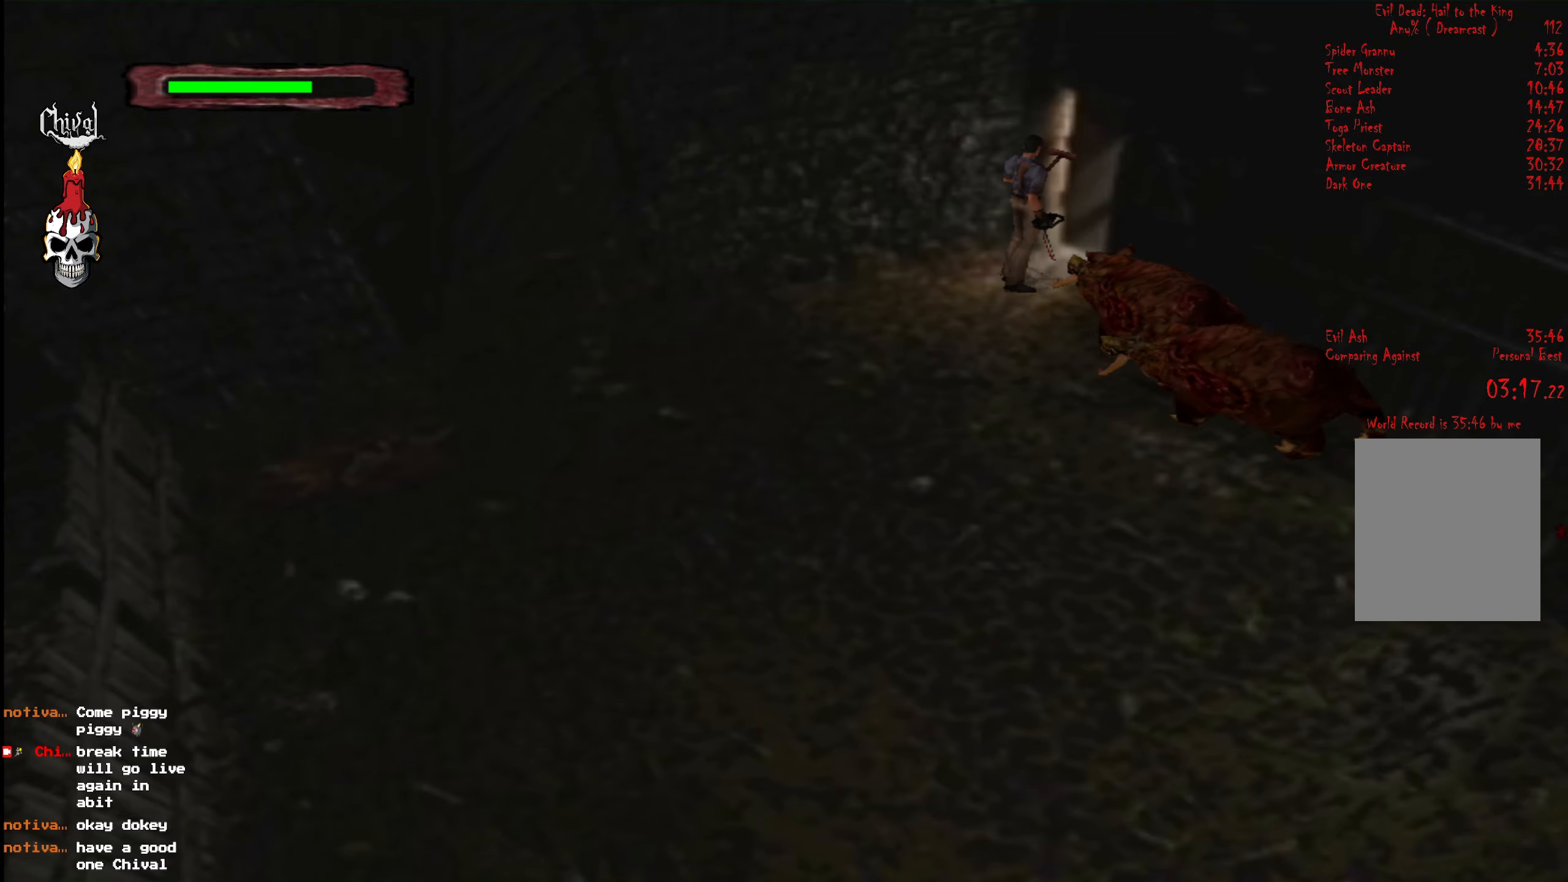
{"buttons": [], "right_stick": "center", "events": []}
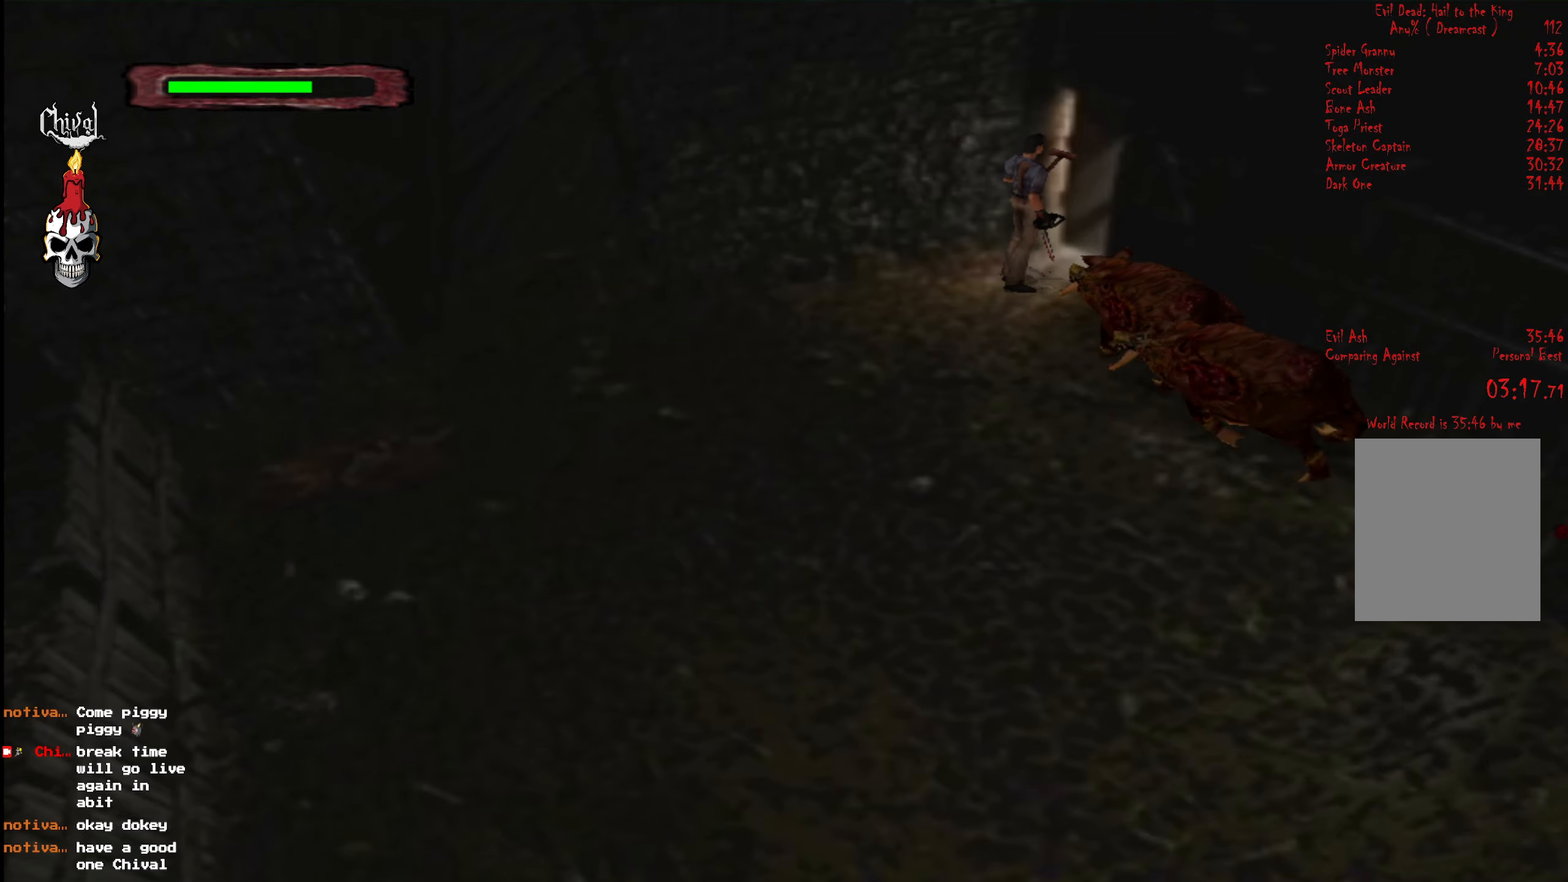
{"buttons": [], "right_stick": "center", "events": []}
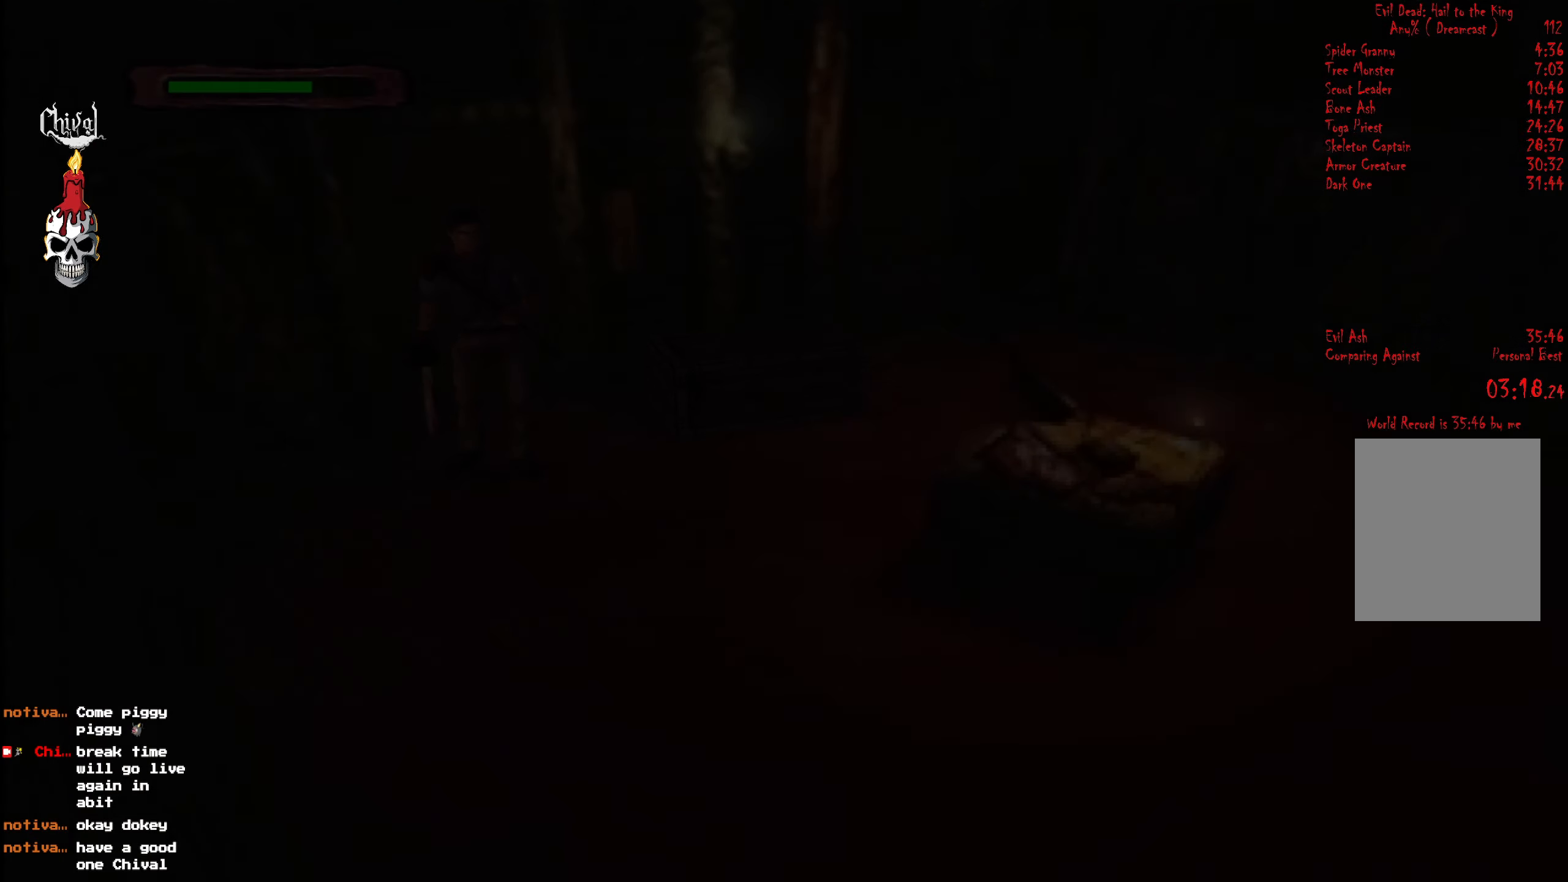
{"buttons": ["R2", "DPAD_UP"], "right_stick": "center", "events": [[233, "R2", "down"], [417, "DPAD_UP", "down"]]}
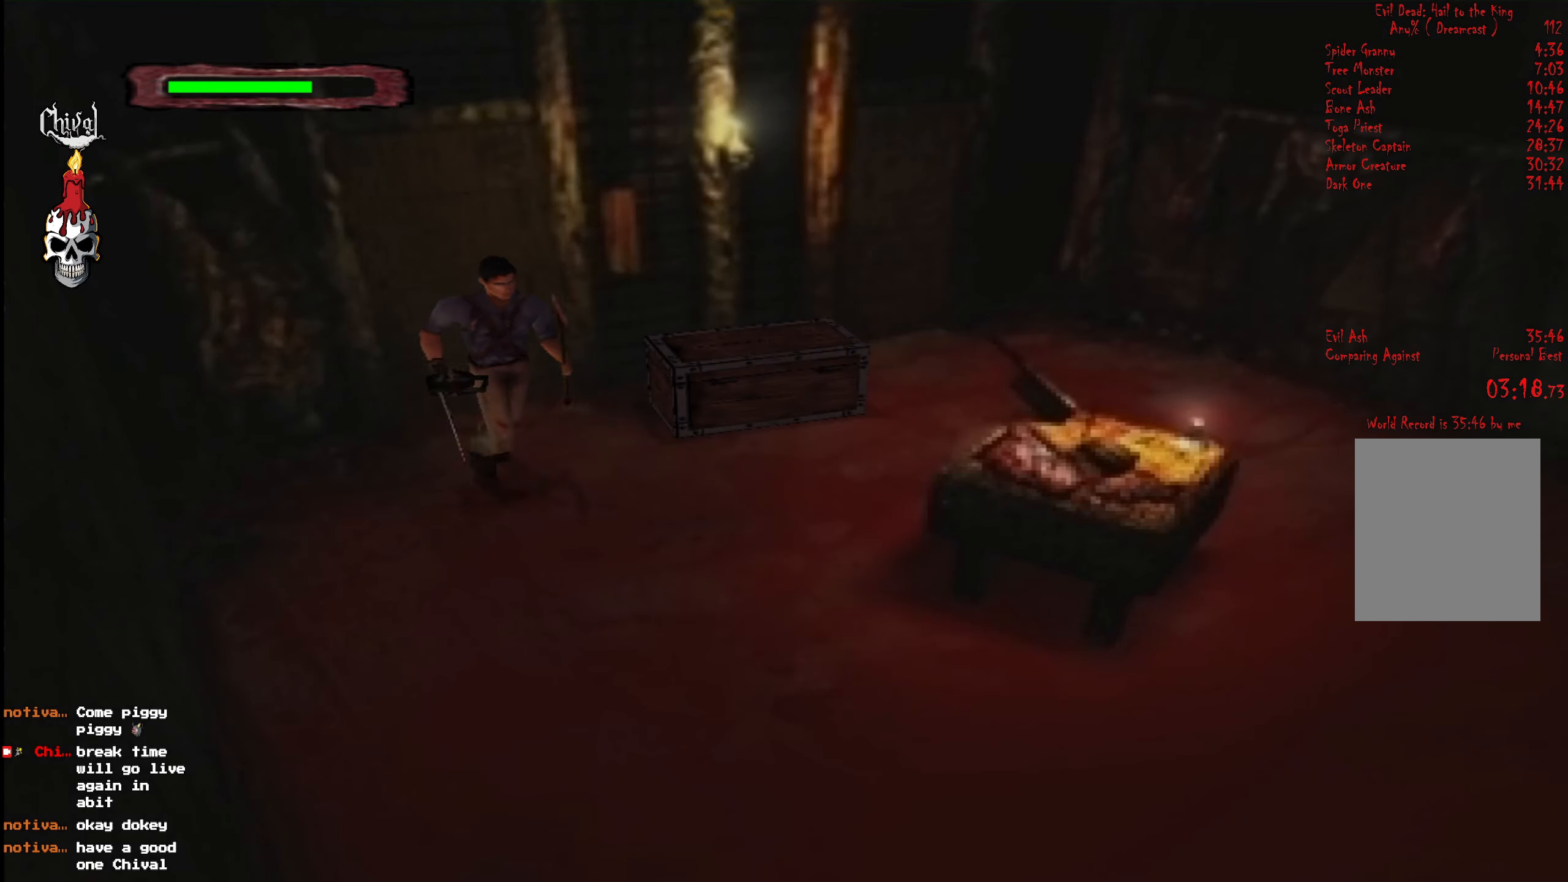
{"buttons": ["R2", "DPAD_UP", "DPAD_LEFT"], "right_stick": "center", "events": [[383, "DPAD_LEFT", "down"]]}
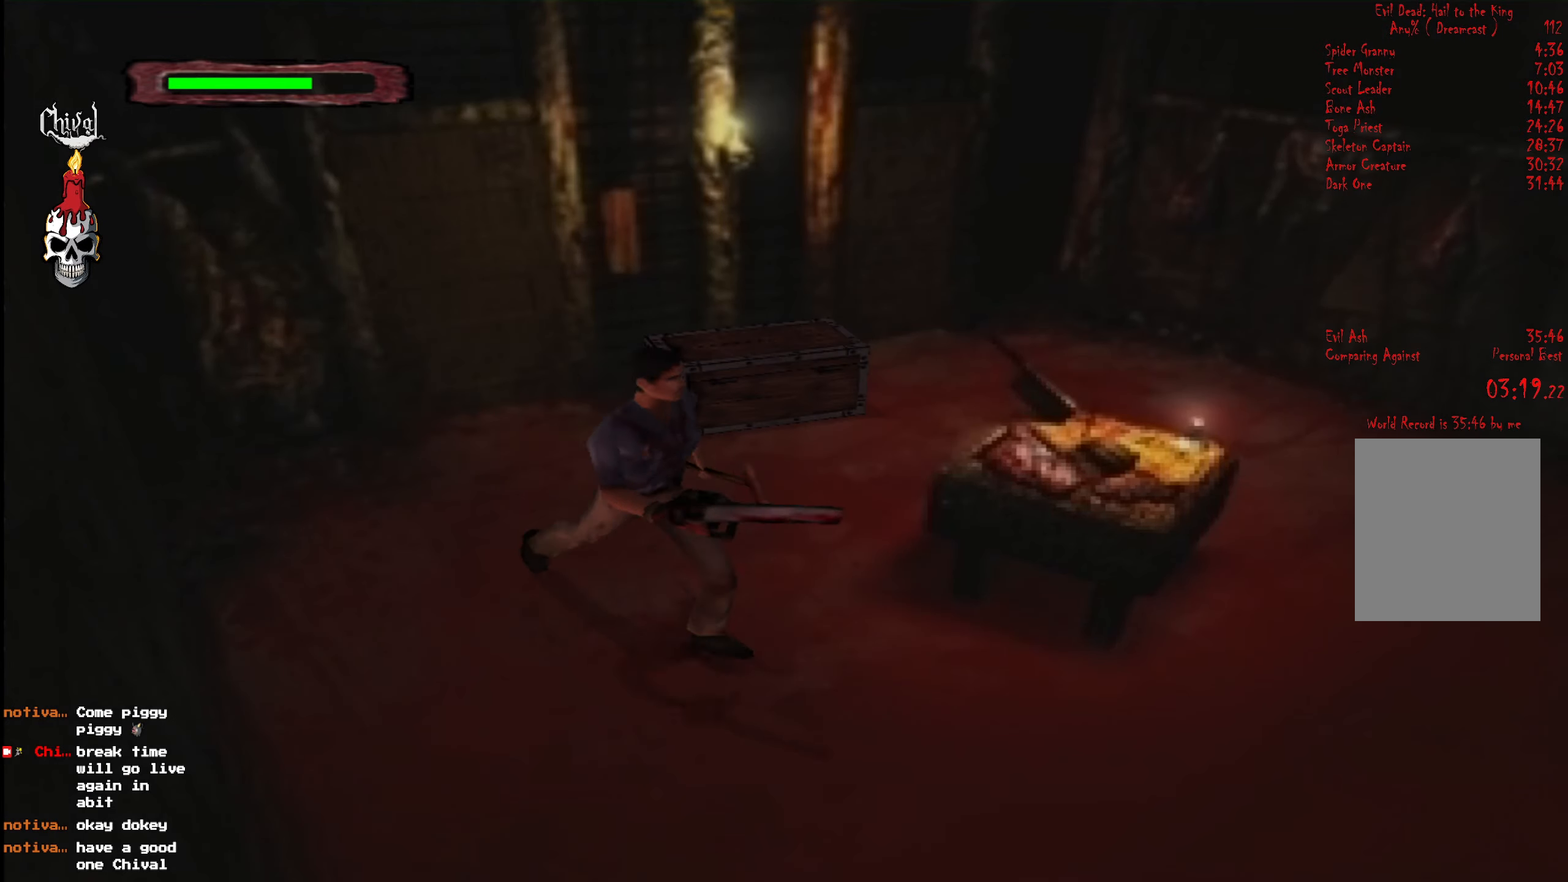
{"buttons": ["R2", "DPAD_UP", "DPAD_LEFT"], "right_stick": "center", "events": [[17, "DPAD_LEFT", "up"], [433, "DPAD_LEFT", "down"]]}
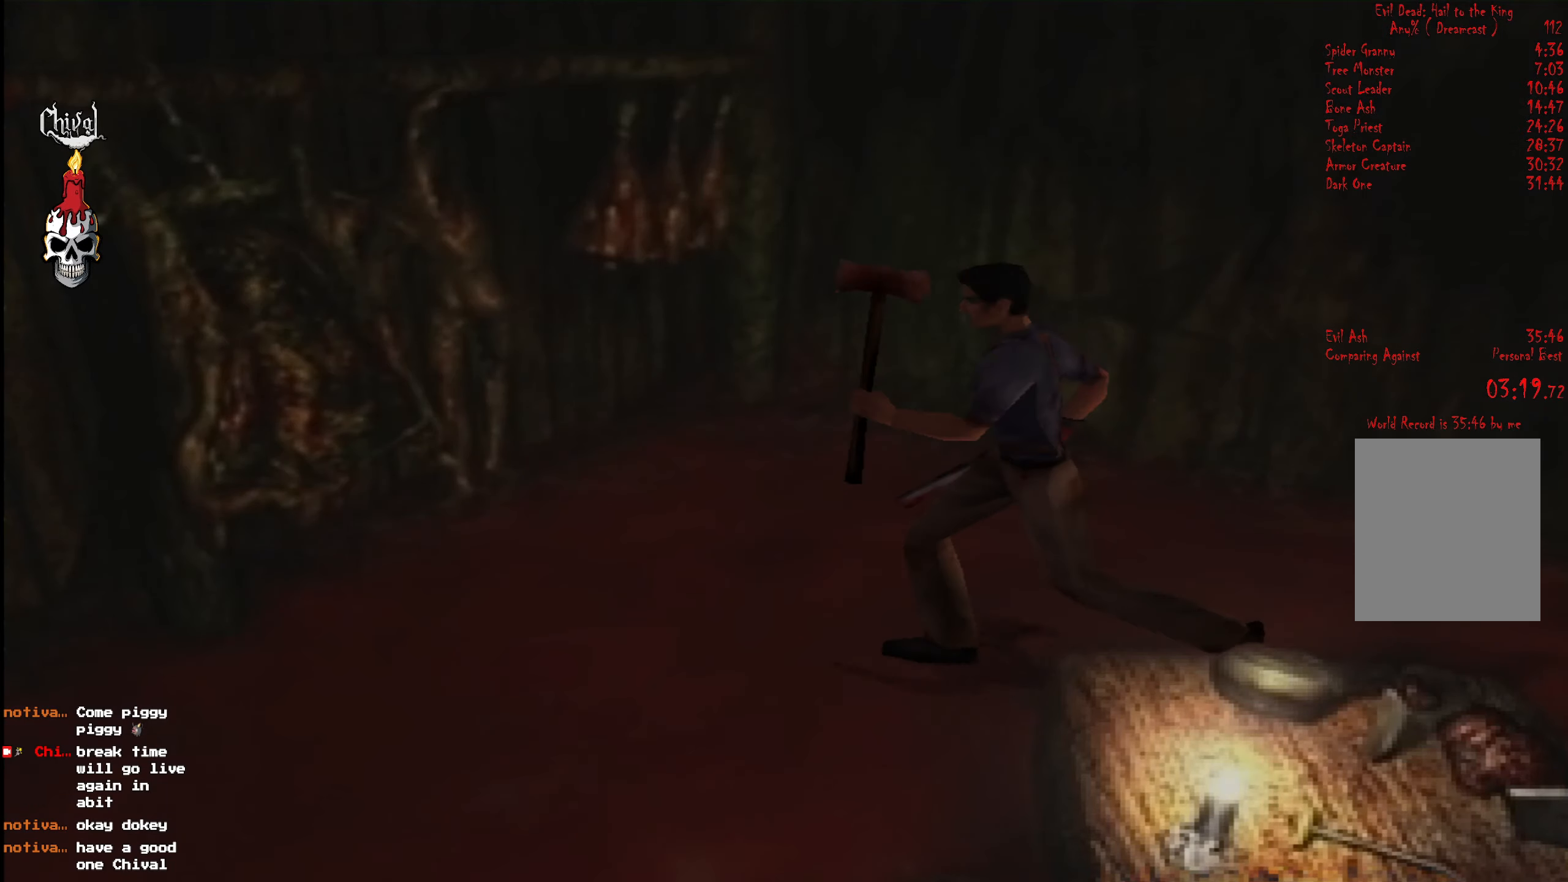
{"buttons": ["R2", "DPAD_UP"], "right_stick": "center", "events": [[133, "DPAD_LEFT", "up"]]}
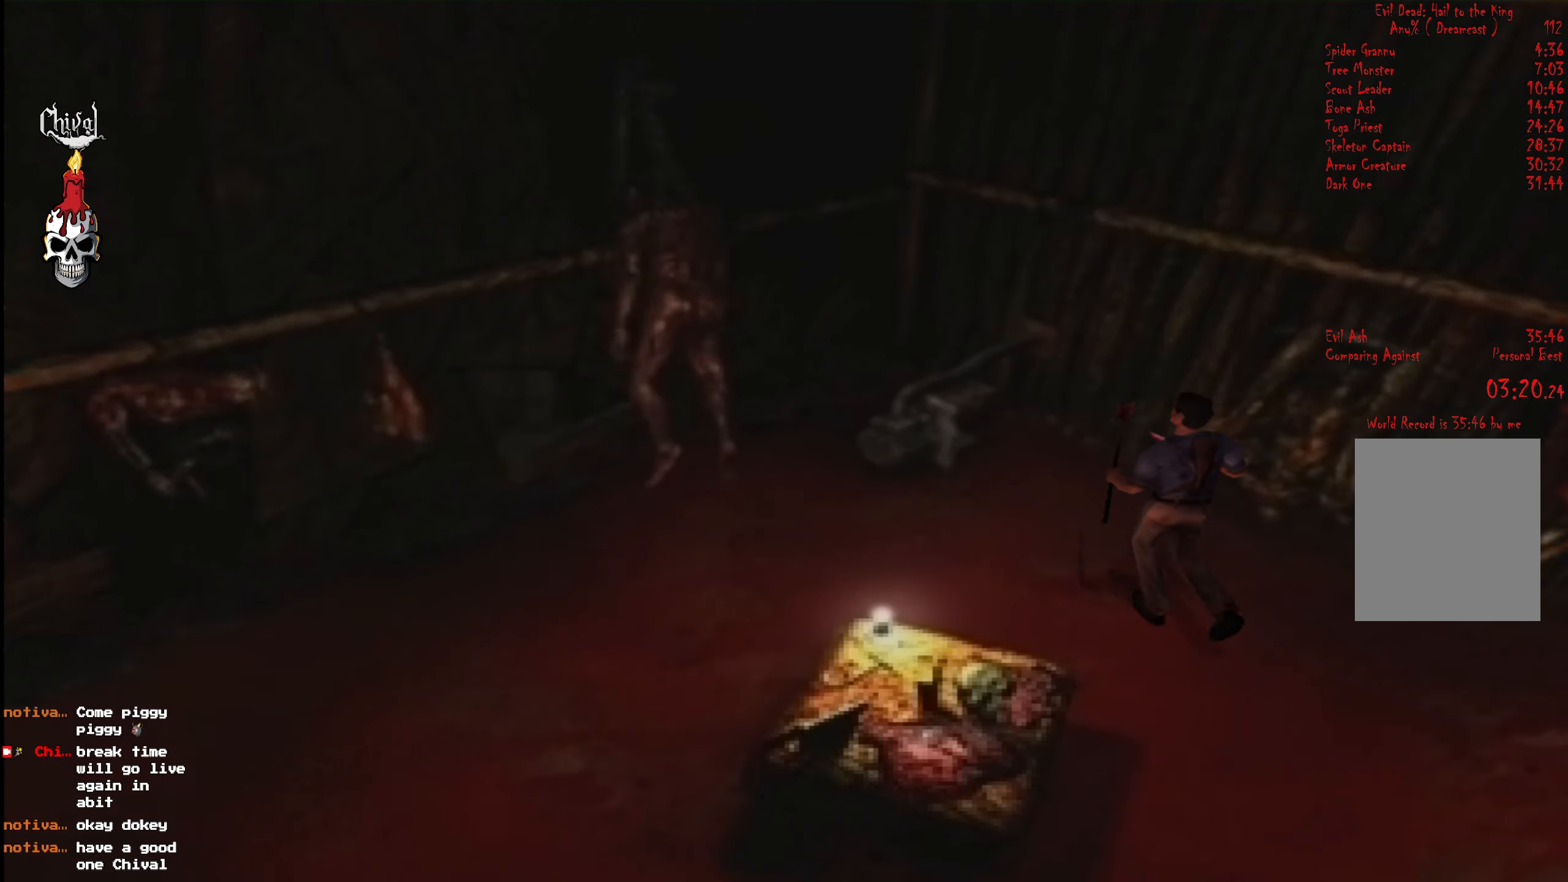
{"buttons": ["START"], "right_stick": "down-left", "events": [[133, "DPAD_LEFT", "down"], [250, "DPAD_LEFT", "up"], [383, "DPAD_UP", "up"], [383, "R2", "up"], [450, "START", "down"], [467, "right_stick", "down-left"]]}
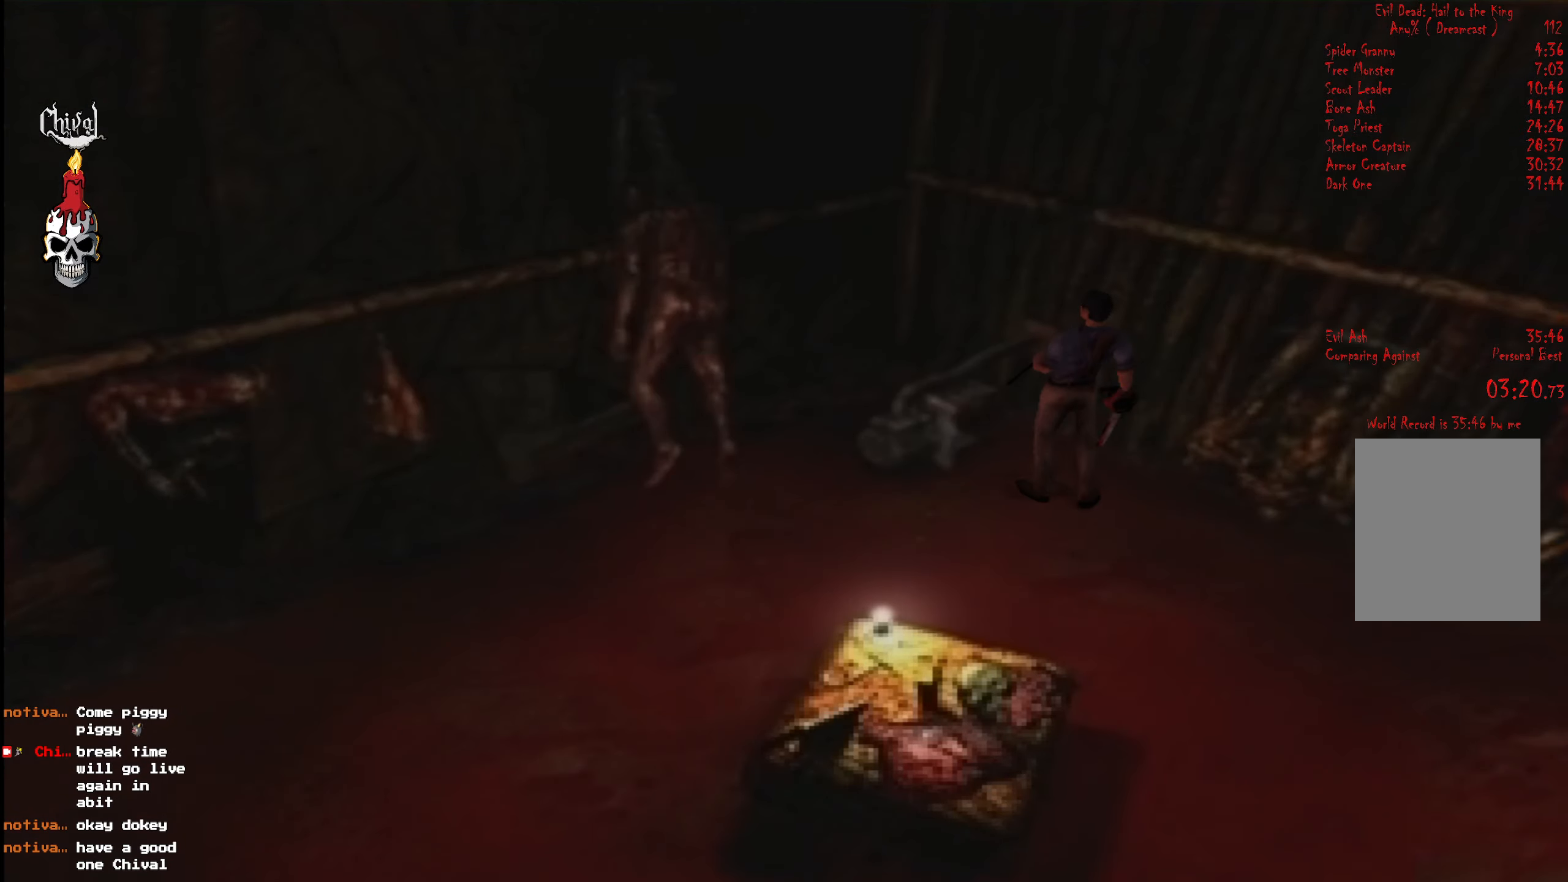
{"buttons": [], "right_stick": "center", "events": [[50, "START", "up"], [100, "DPAD_DOWN", "down"], [100, "right_stick", "center"], [167, "DPAD_DOWN", "up"], [234, "DPAD_DOWN", "down"], [334, "DPAD_DOWN", "up"], [367, "A", "down"], [450, "A", "up"]]}
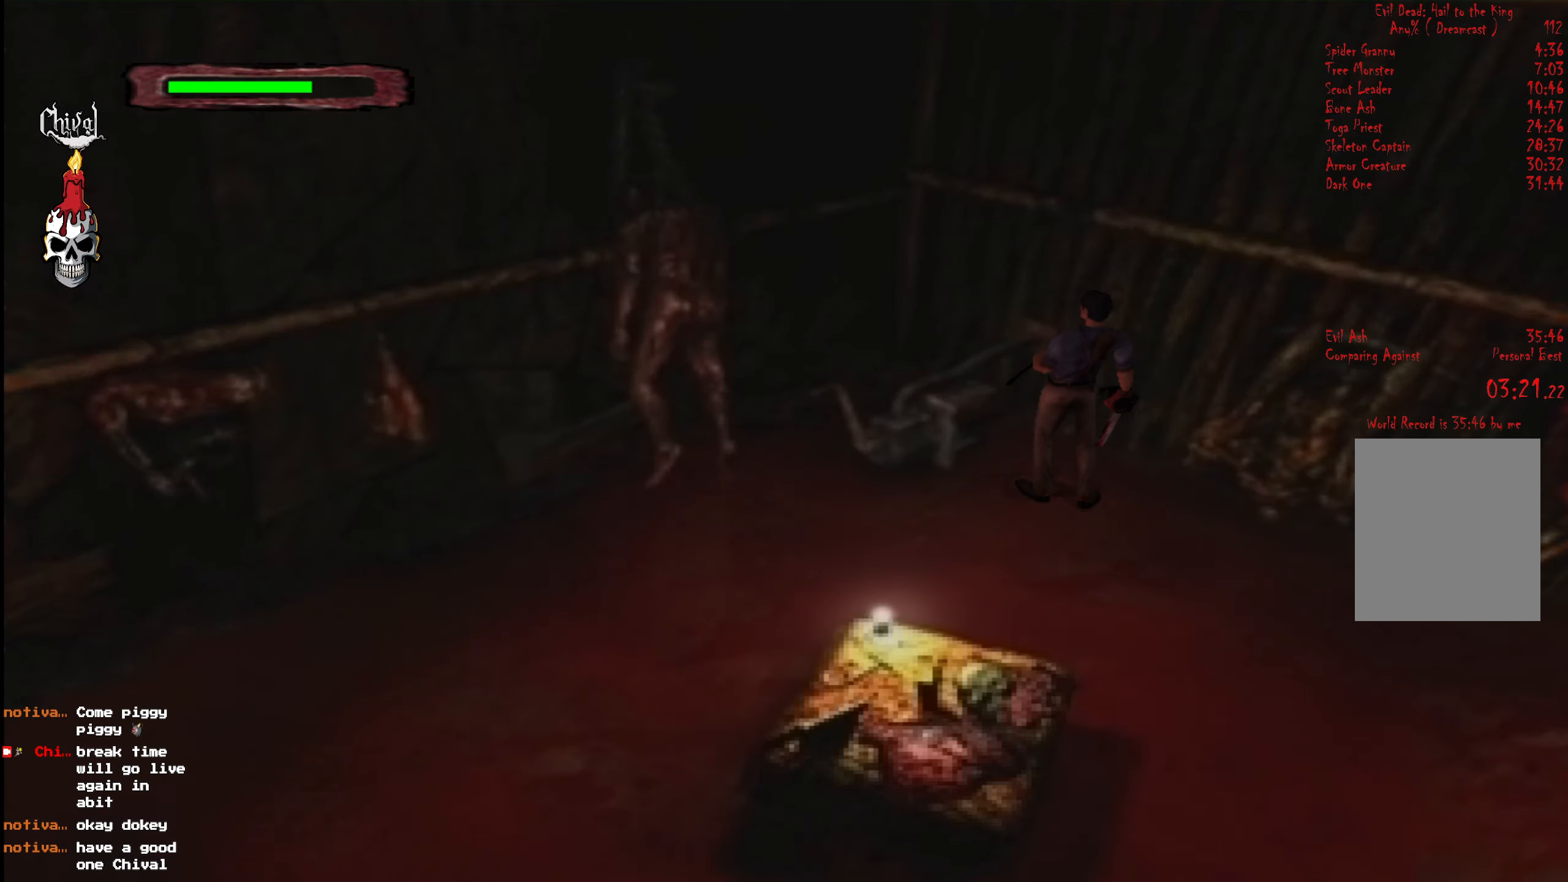
{"buttons": ["A"], "right_stick": "center", "events": [[34, "START", "down"], [117, "DPAD_DOWN", "down"], [117, "START", "up"], [200, "DPAD_DOWN", "up"], [234, "DPAD_DOWN", "down"], [300, "DPAD_DOWN", "up"], [367, "DPAD_RIGHT", "down"], [467, "DPAD_RIGHT", "up"], [500, "A", "down"]]}
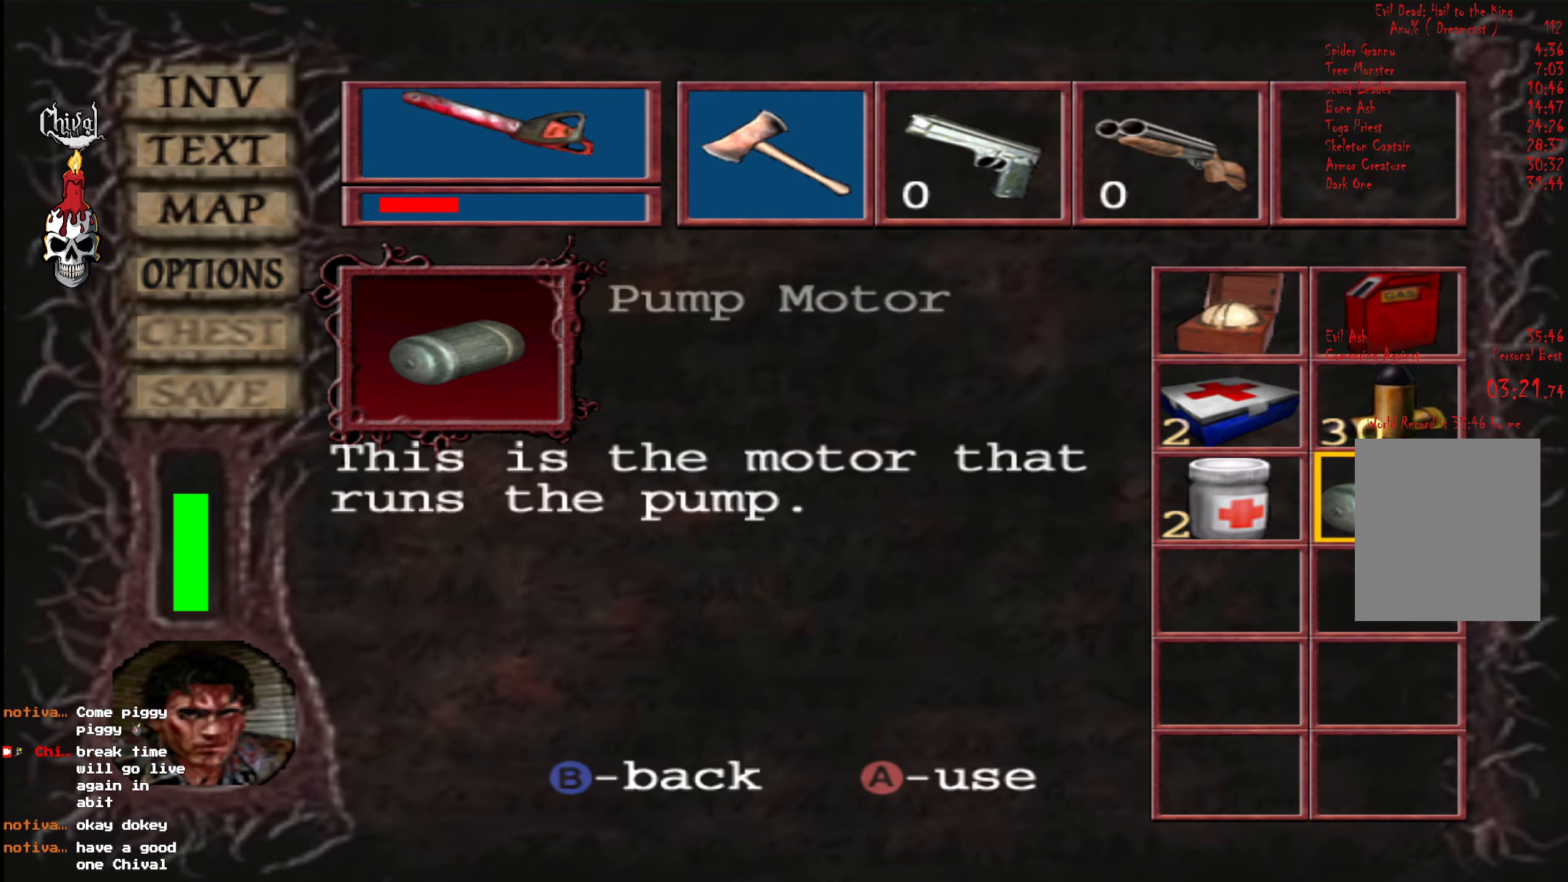
{"buttons": [], "right_stick": "center", "events": [[67, "A", "up"], [150, "START", "down"], [167, "START", "up"], [217, "START", "down"], [267, "START", "up"], [317, "START", "down"], [367, "START", "up"], [417, "START", "down"], [467, "START", "up"]]}
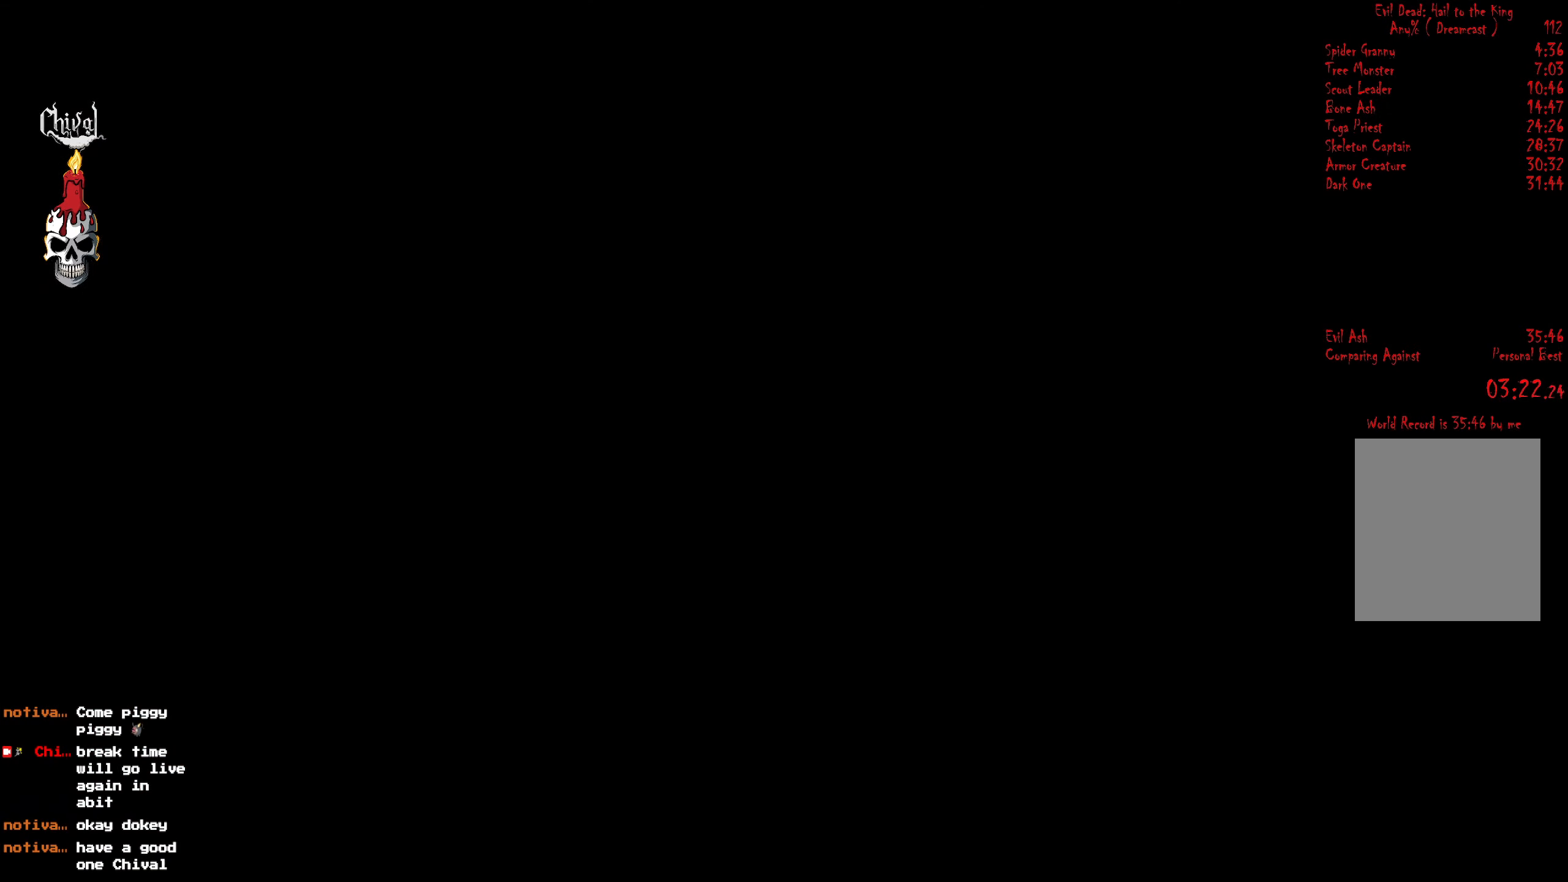
{"buttons": ["START"], "right_stick": "center", "events": [[17, "START", "down"], [67, "START", "up"], [117, "START", "down"], [150, "START", "up"], [217, "START", "down"], [250, "START", "up"], [300, "START", "down"], [350, "START", "up"], [400, "START", "down"], [450, "START", "up"], [484, "START", "down"]]}
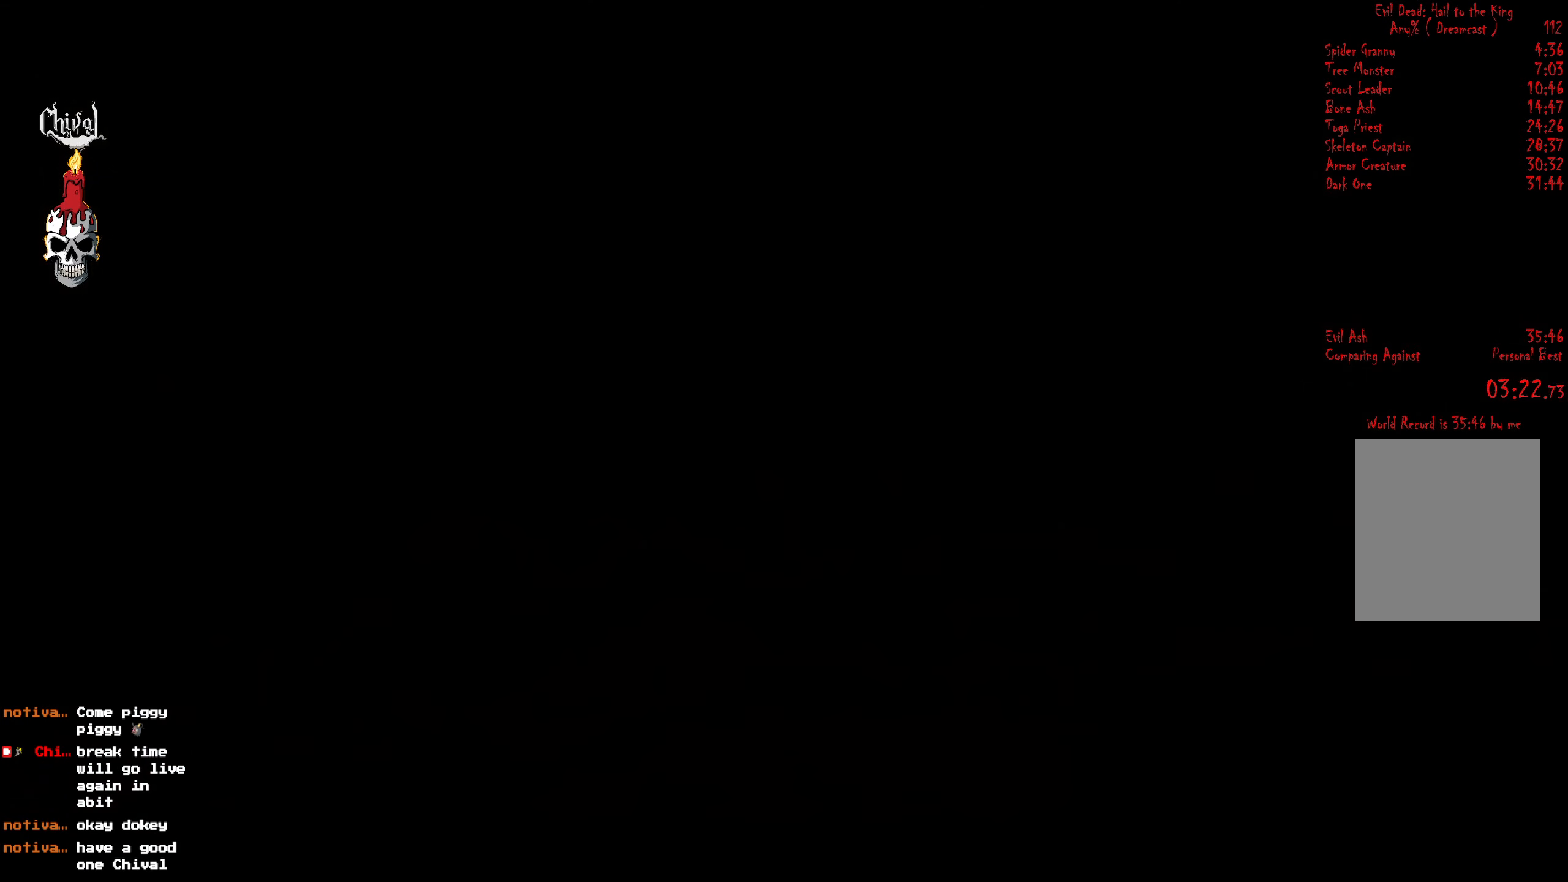
{"buttons": [], "right_stick": "center", "events": [[67, "START", "up"]]}
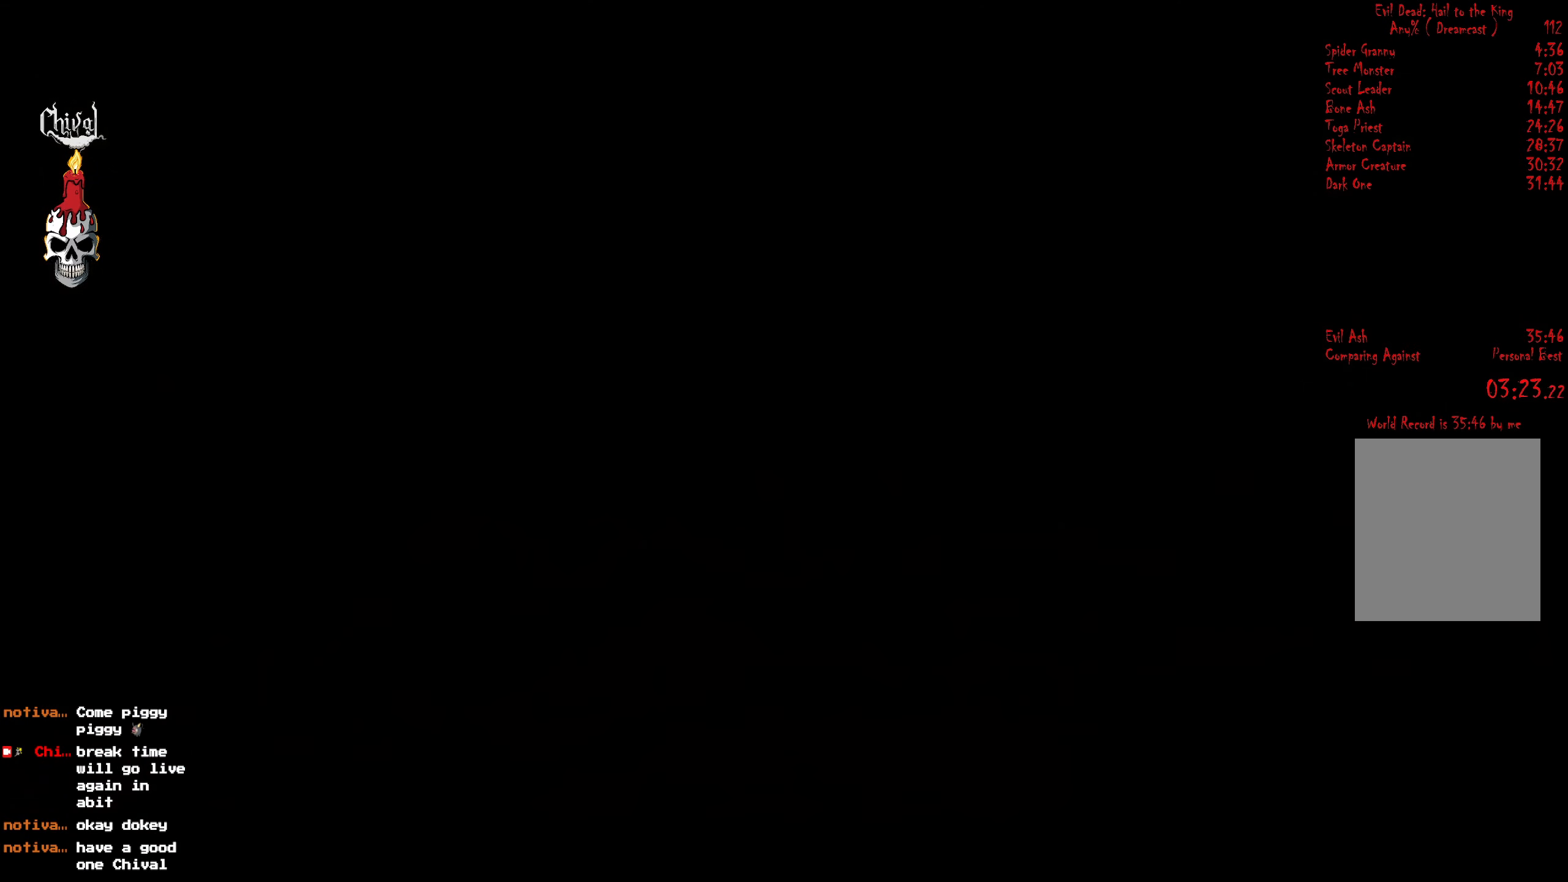
{"buttons": [], "right_stick": "center", "events": []}
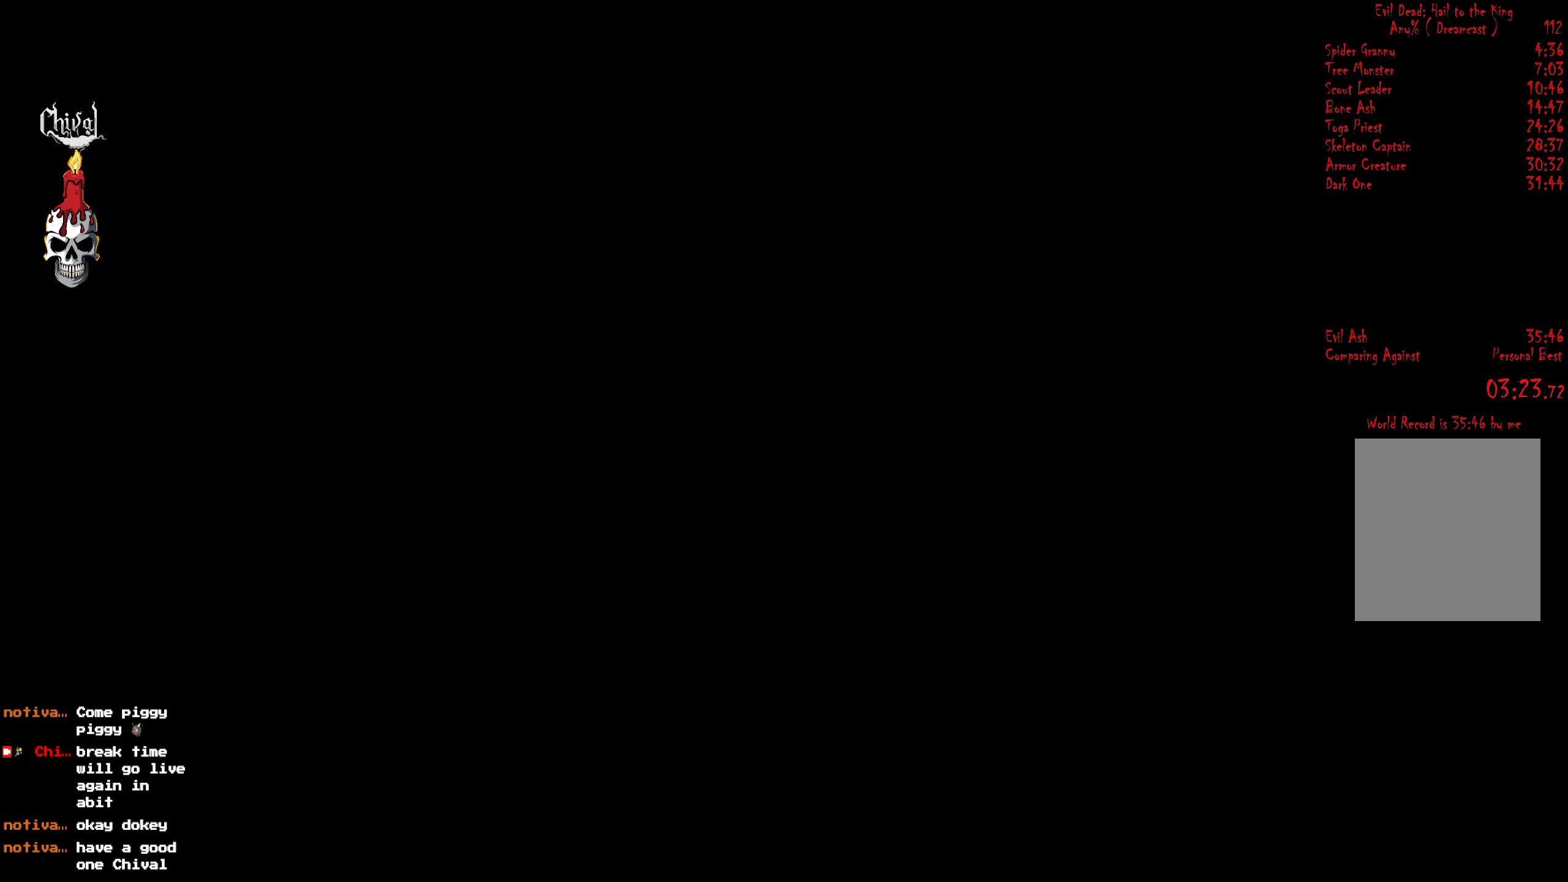
{"buttons": ["R2", "DPAD_UP"], "right_stick": "center", "events": [[67, "R2", "down"], [234, "DPAD_UP", "down"]]}
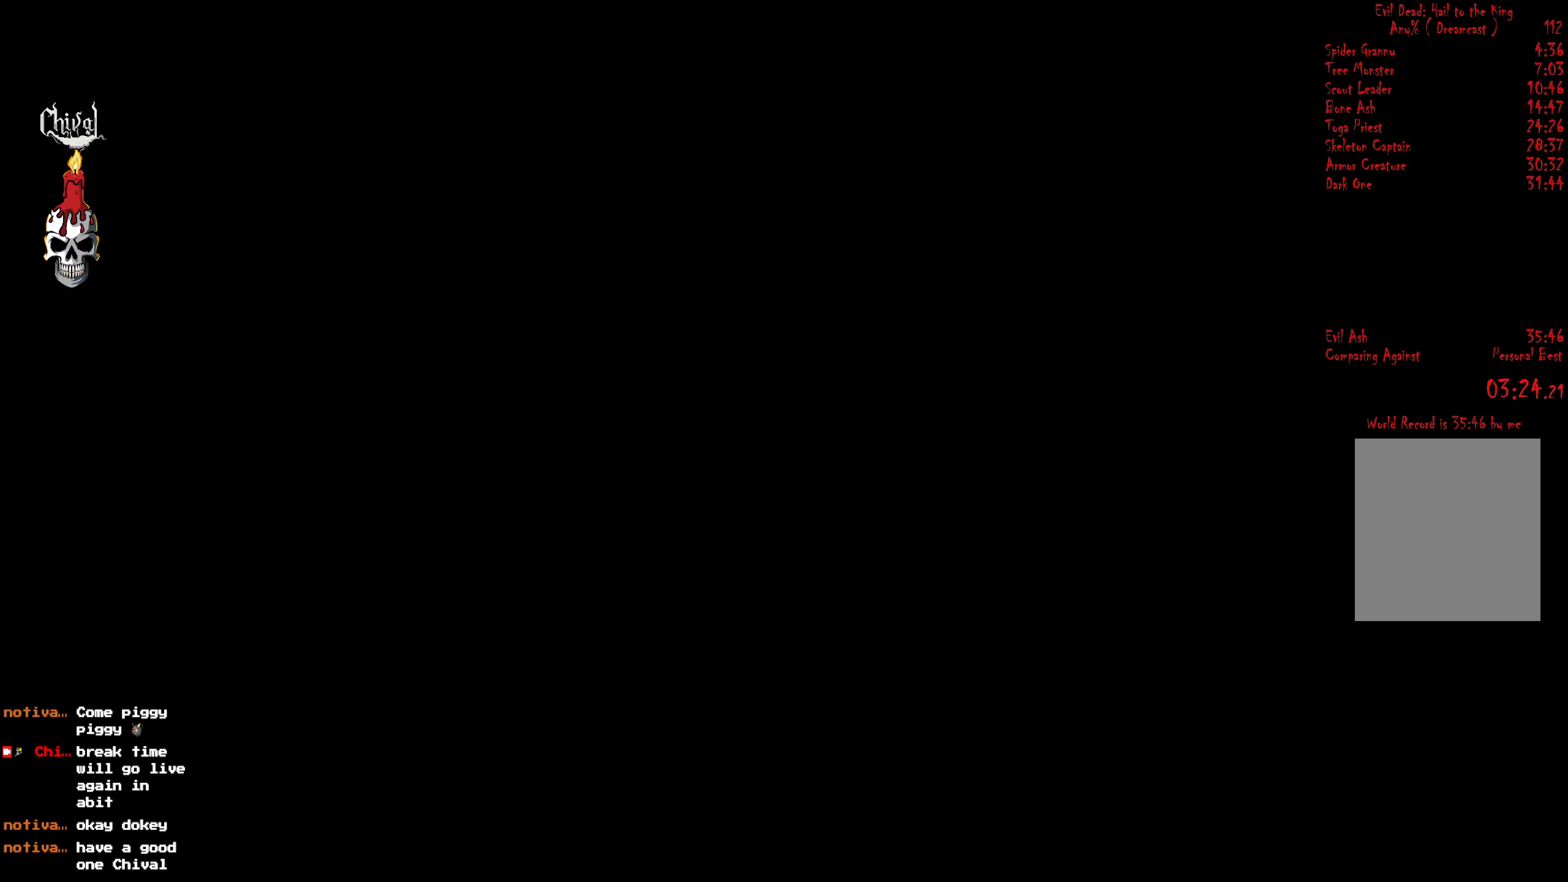
{"buttons": ["R2", "DPAD_UP"], "right_stick": "center", "events": []}
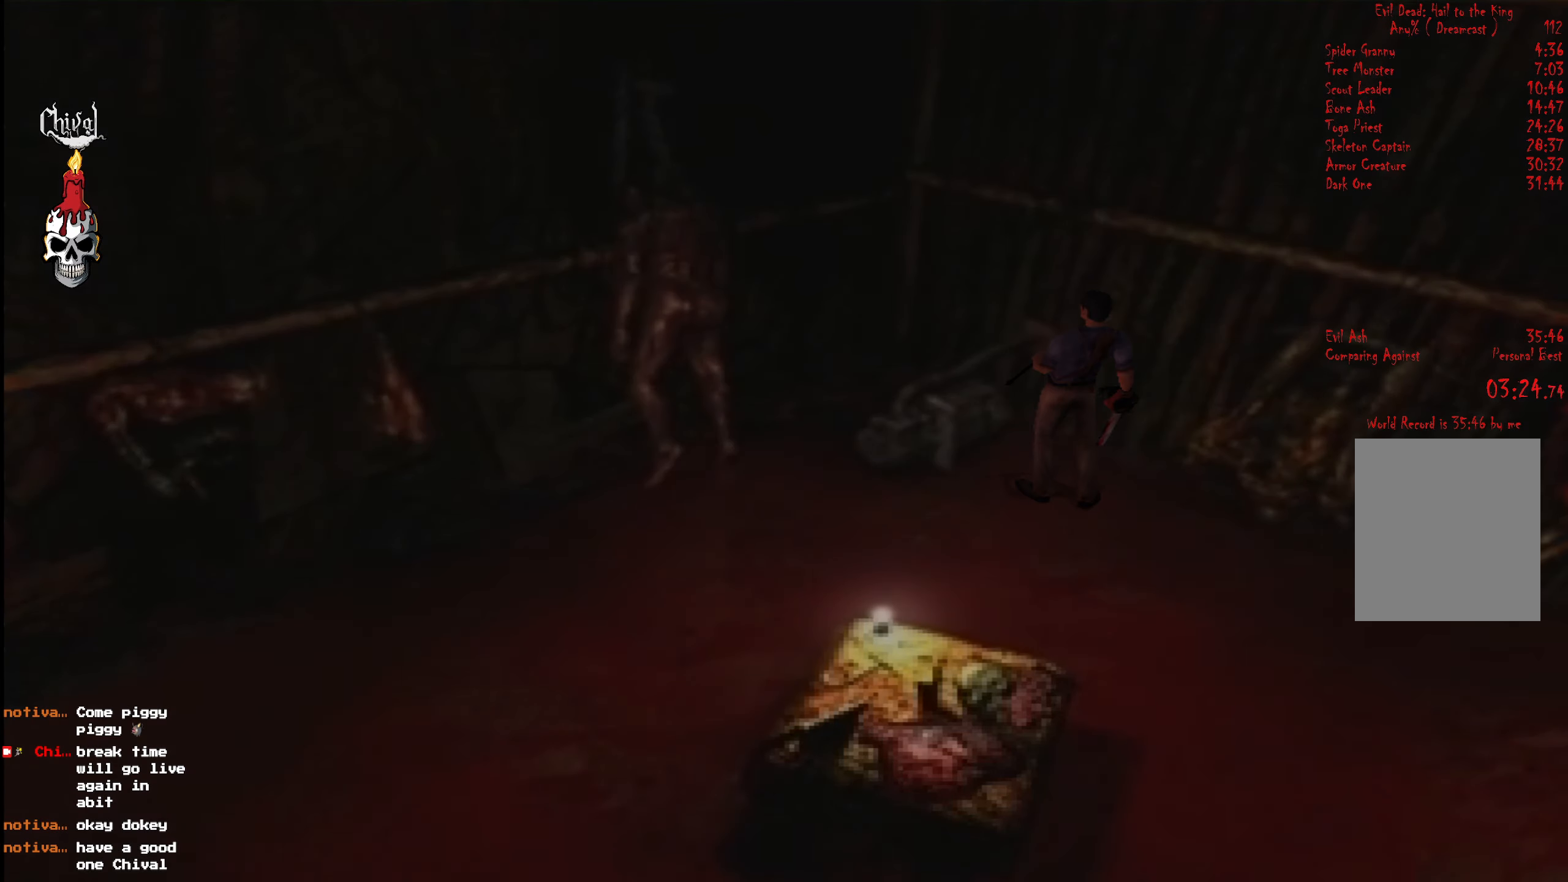
{"buttons": ["R2", "DPAD_UP"], "right_stick": "center", "events": [[34, "R2", "up"], [67, "DPAD_UP", "up"], [117, "R2", "down"], [217, "DPAD_UP", "down"]]}
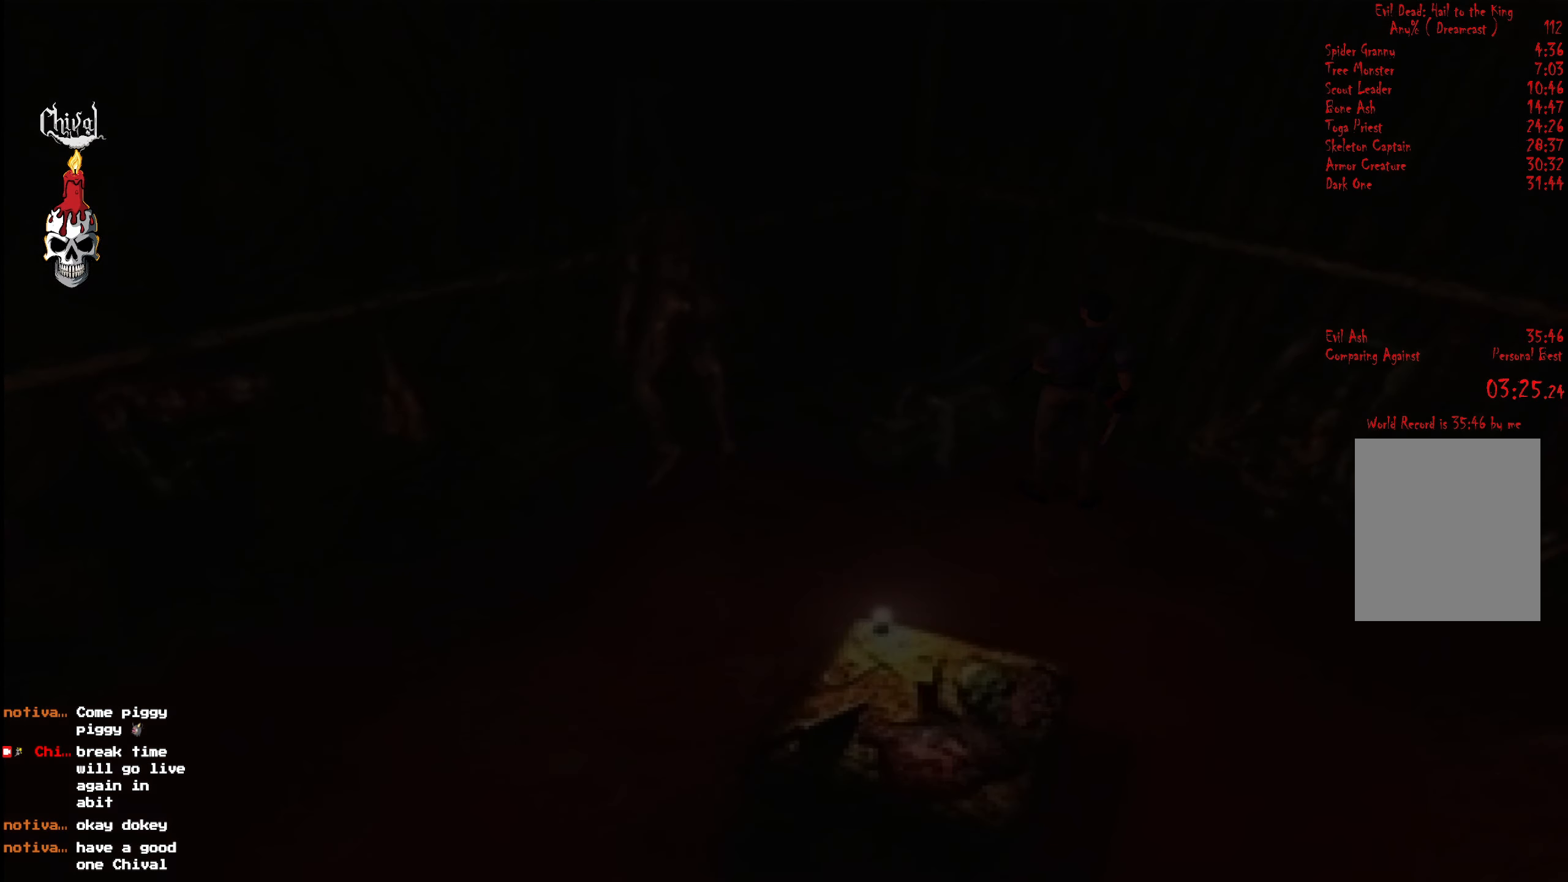
{"buttons": ["R2", "DPAD_UP"], "right_stick": "center", "events": []}
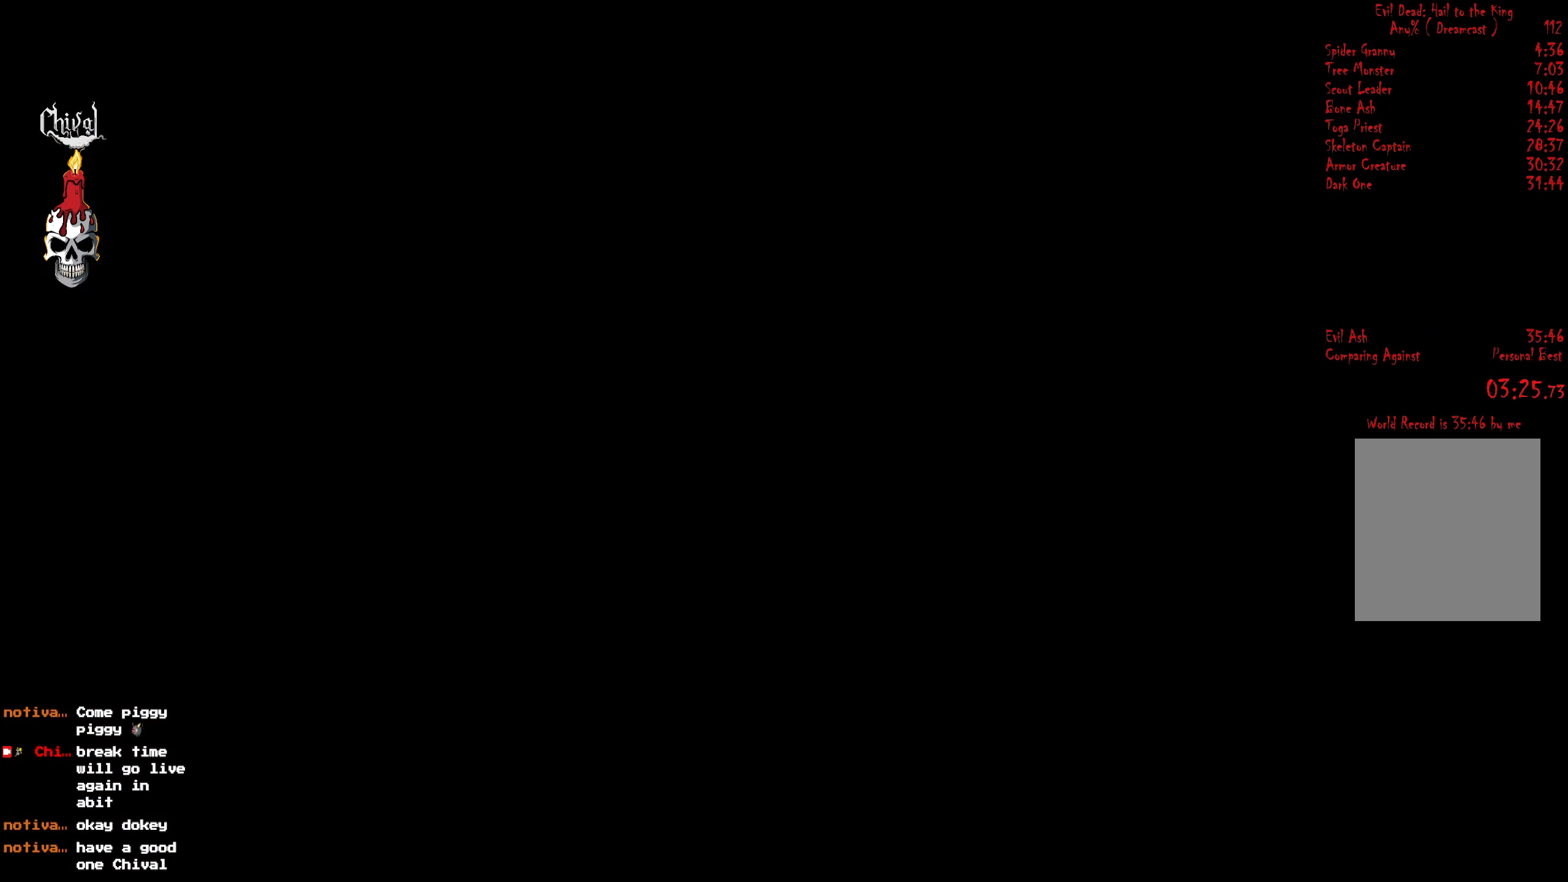
{"buttons": ["R2", "DPAD_UP"], "right_stick": "center", "events": []}
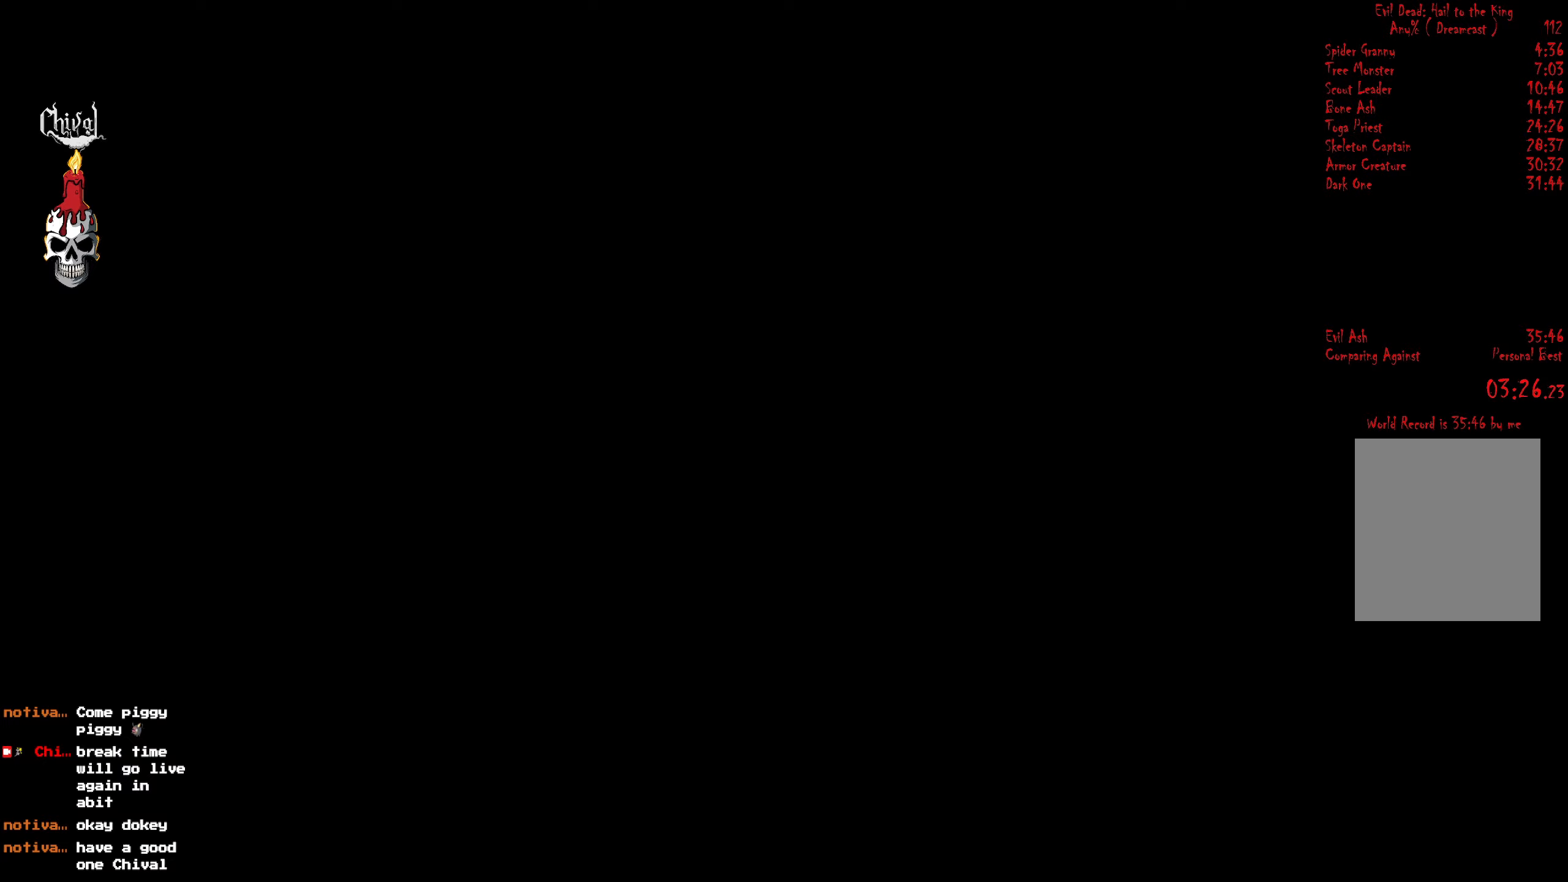
{"buttons": ["R2", "DPAD_UP"], "right_stick": "center", "events": []}
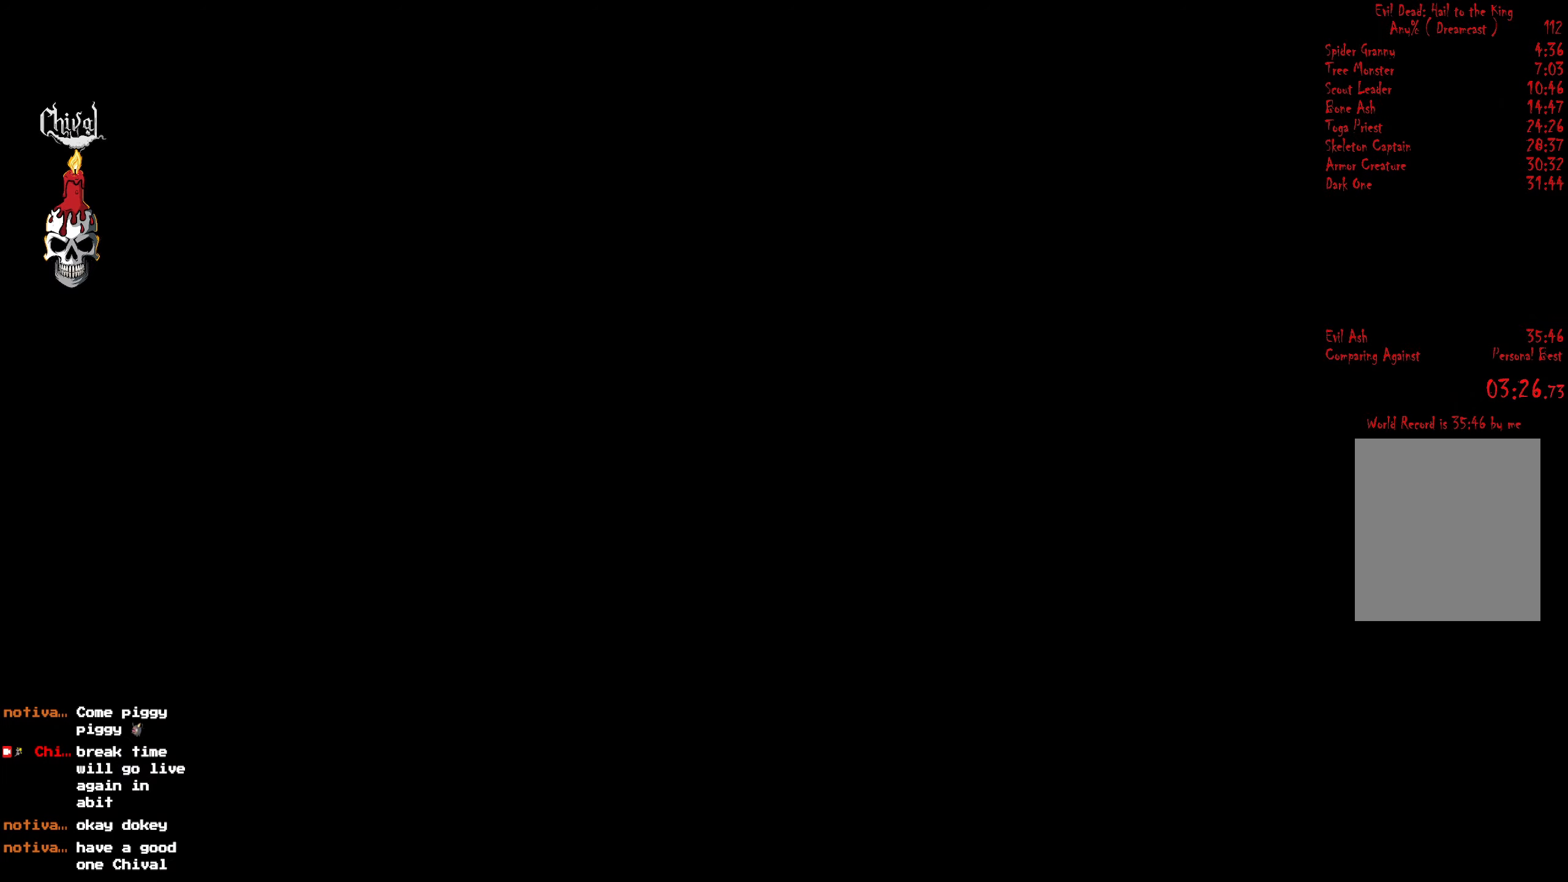
{"buttons": ["R2", "DPAD_UP"], "right_stick": "center", "events": []}
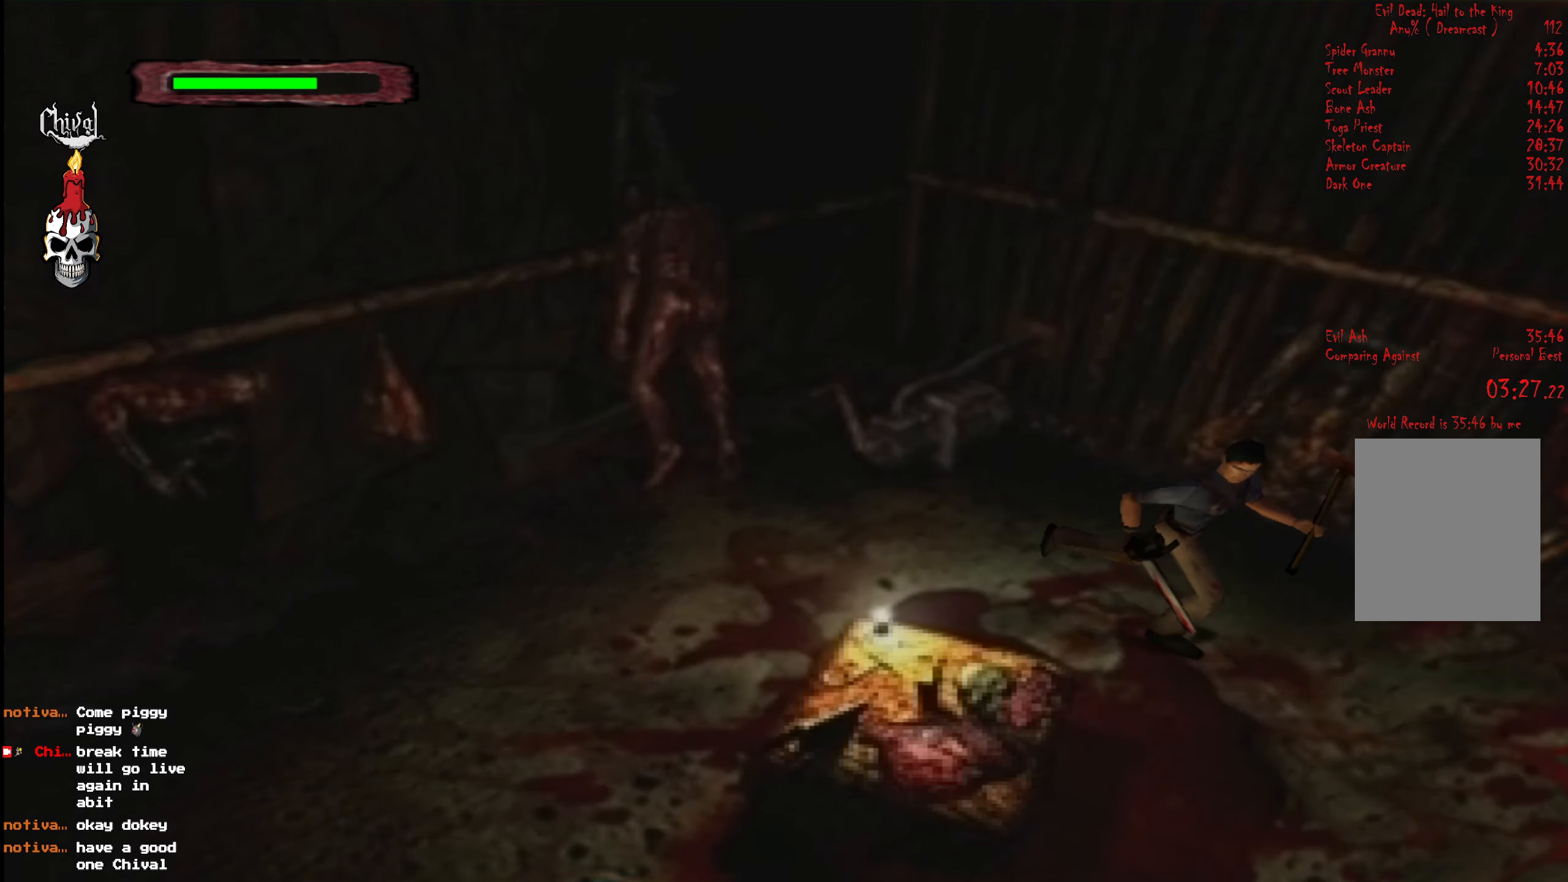
{"buttons": ["R2", "DPAD_UP", "DPAD_LEFT"], "right_stick": "center", "events": [[300, "DPAD_LEFT", "down"]]}